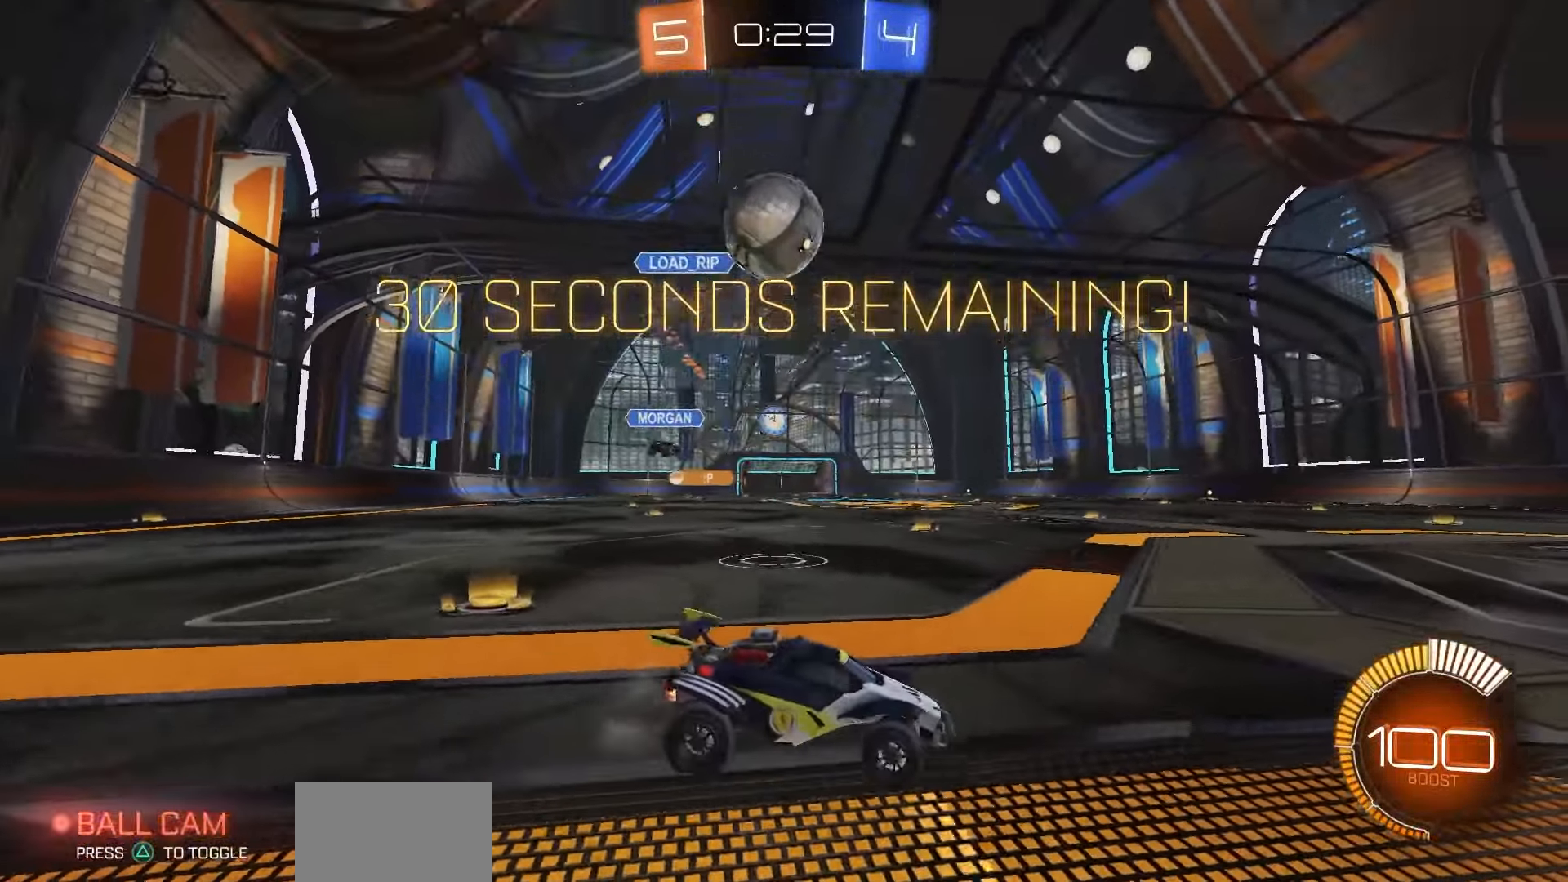
Gameplay with a controller (PlayStation layout); each line is a JSON object with the inputs held at the frame after it. "events" lists button and stick changes between this image and that frame as [ms after this image, input, new state], when the widget could be followed in between.
{"buttons": ["R2"], "left_stick": "left", "right_stick": "center", "events": [[167, "left_stick", "center"], [217, "left_stick", "left"], [317, "L1", "down"], [467, "L1", "up"]]}
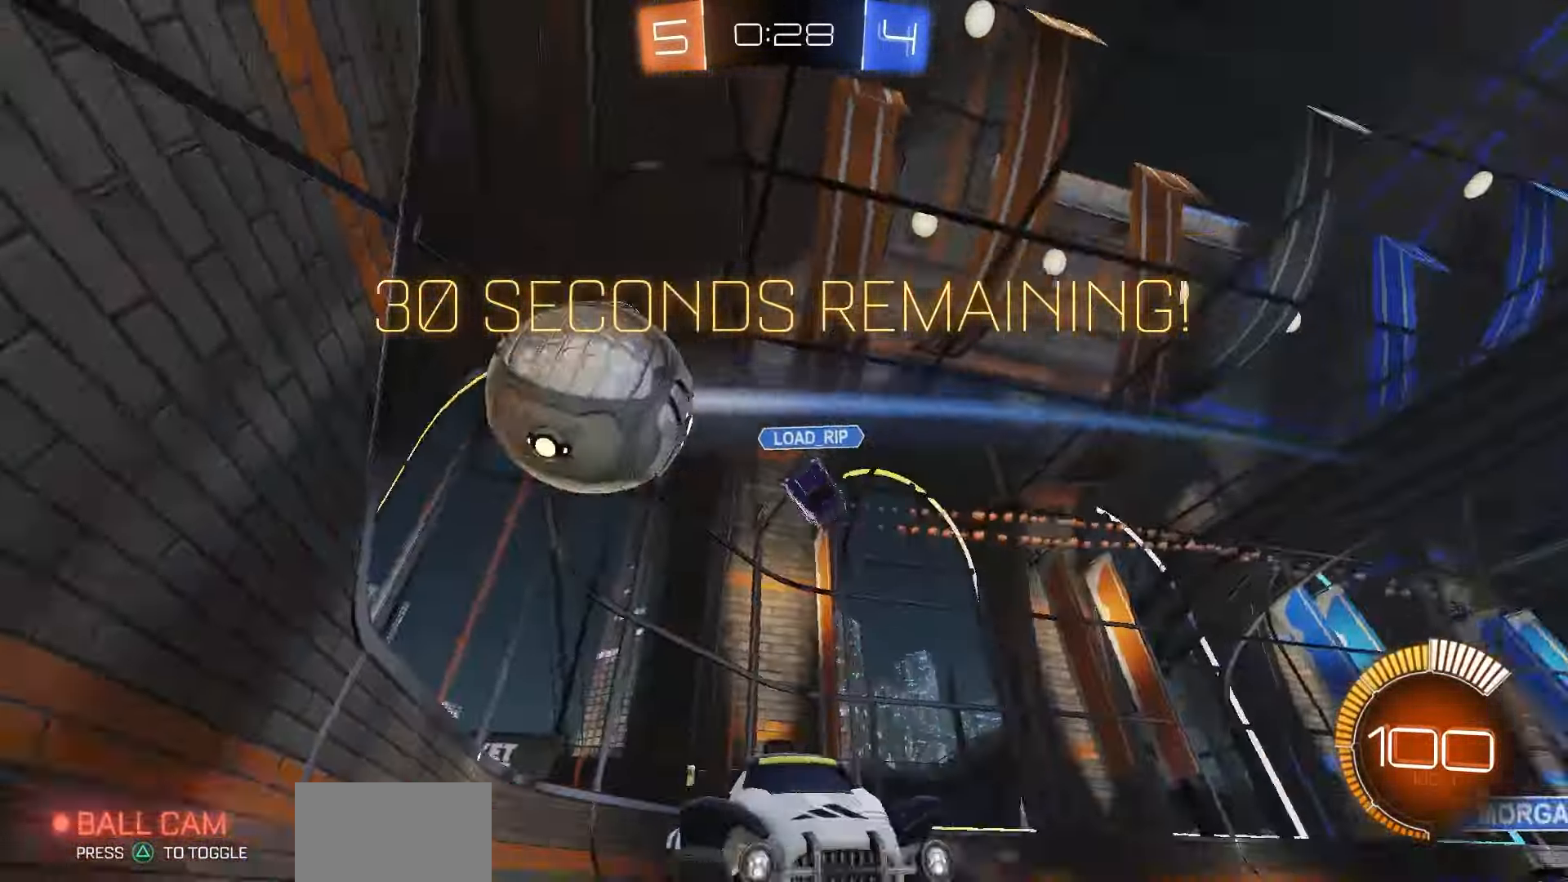
{"buttons": [], "left_stick": "left", "right_stick": "center", "events": [[317, "R2", "up"]]}
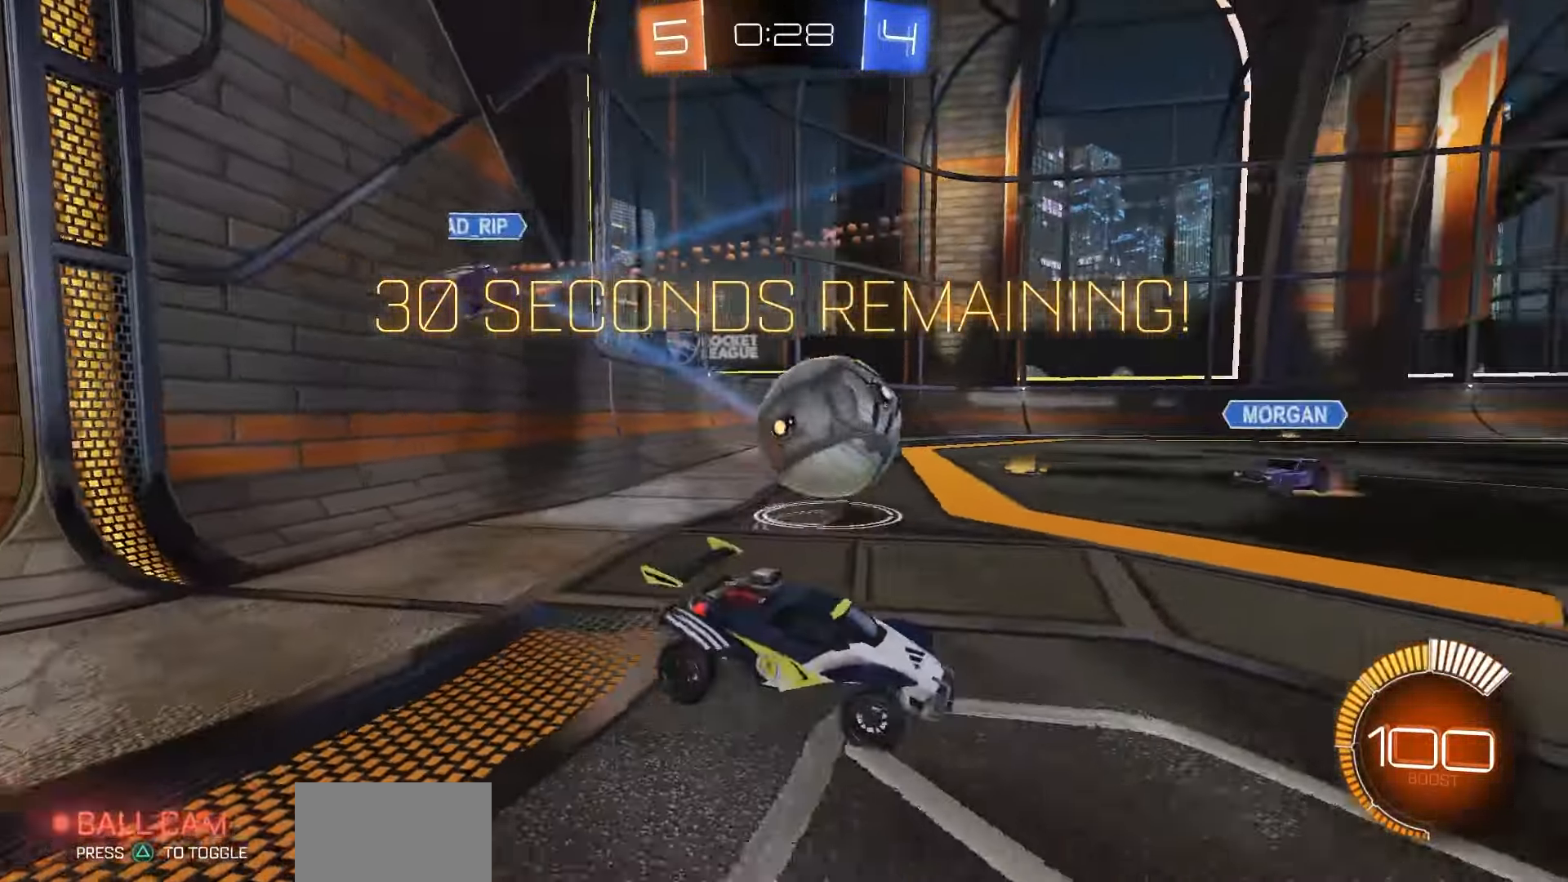
{"buttons": [], "left_stick": "left", "right_stick": "center", "events": [[100, "R2", "down"], [383, "R2", "up"]]}
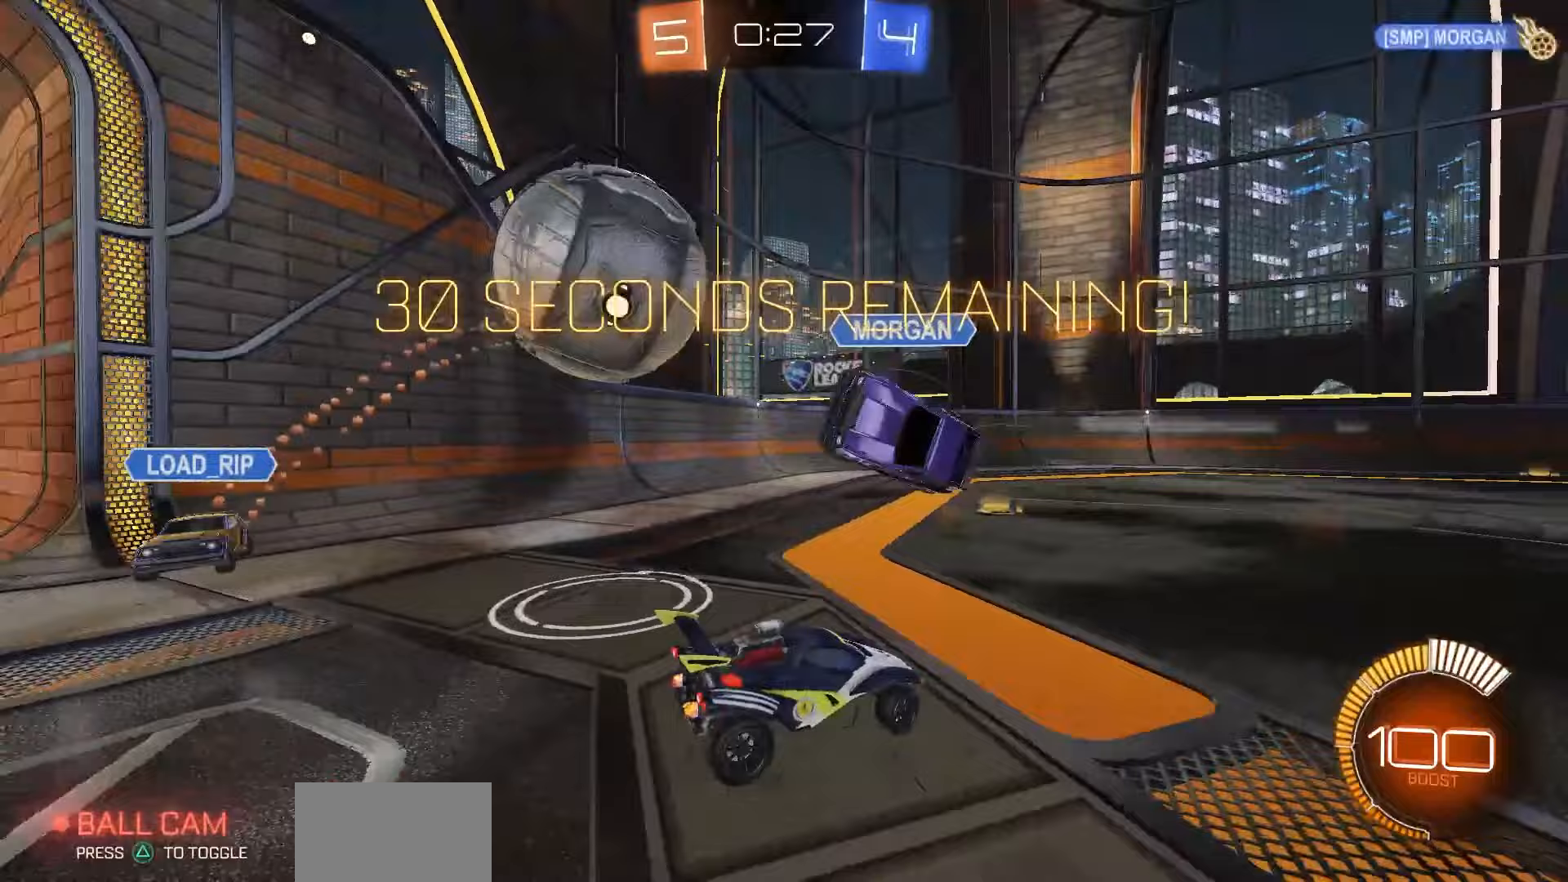
{"buttons": ["R2"], "left_stick": "right", "right_stick": "center", "events": [[117, "R2", "down"], [467, "left_stick", "right"]]}
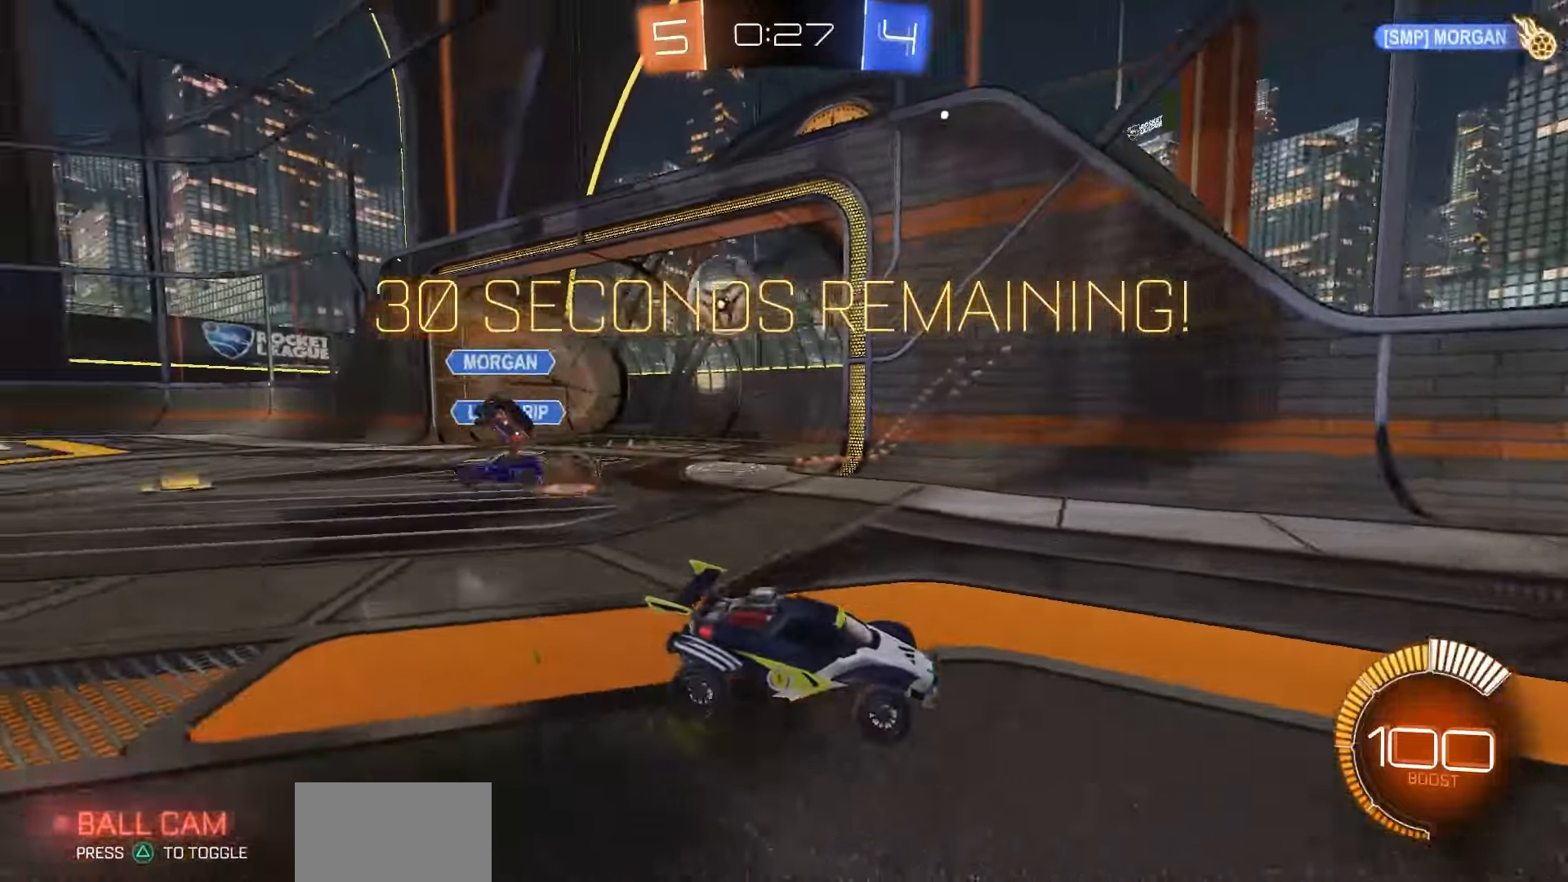
{"buttons": ["R1", "R2"], "left_stick": "center", "right_stick": "center", "events": [[33, "TRIANGLE", "down"], [117, "TRIANGLE", "up"], [217, "R1", "down"], [367, "left_stick", "center"]]}
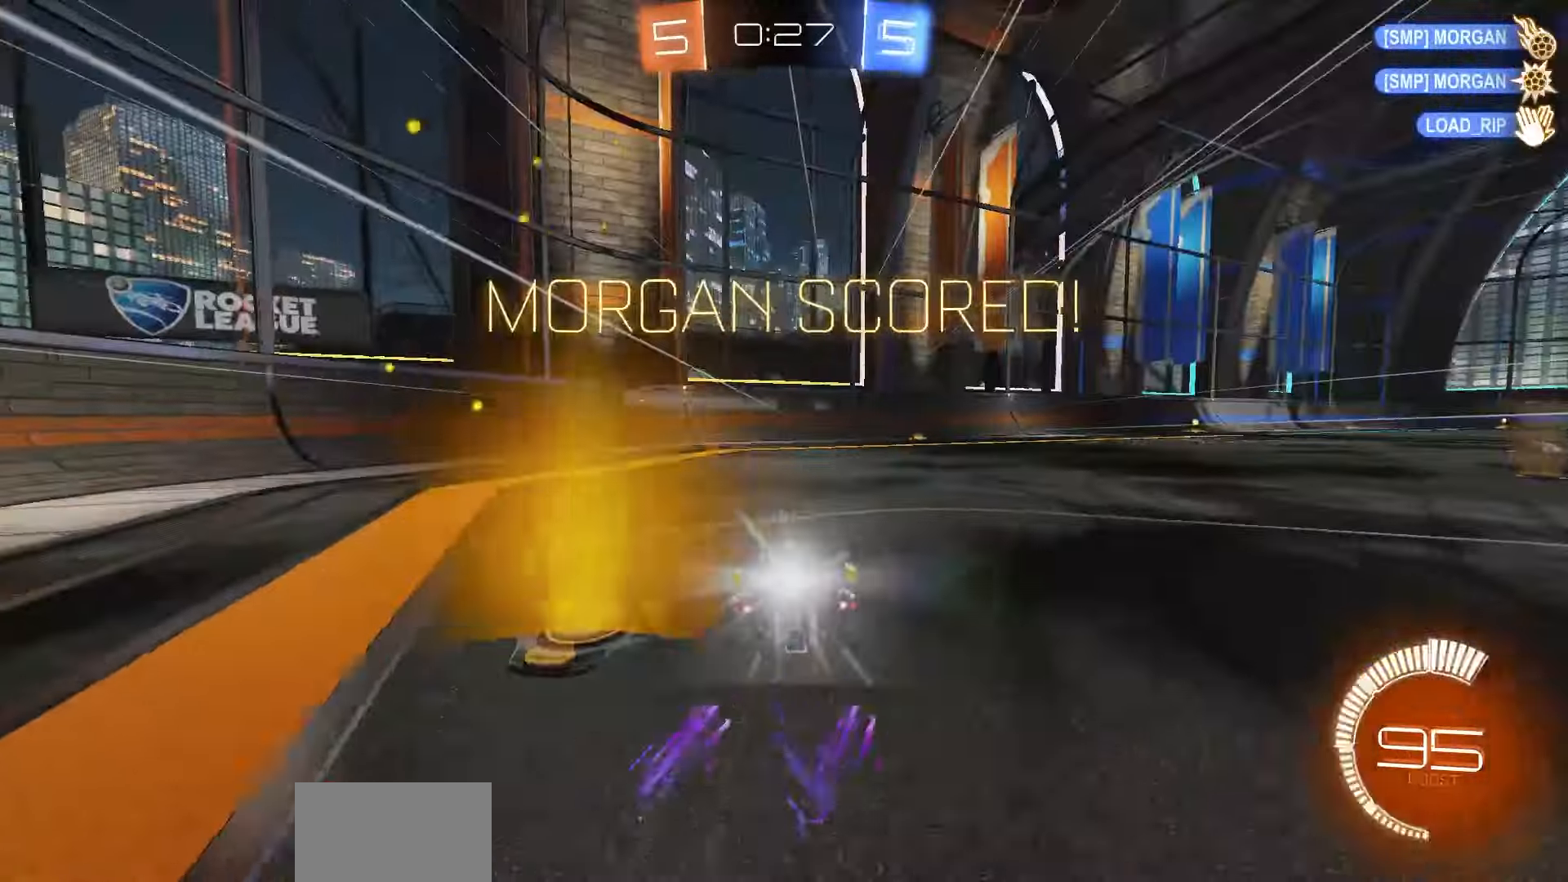
{"buttons": ["R1", "R2"], "left_stick": "center", "right_stick": "center", "events": []}
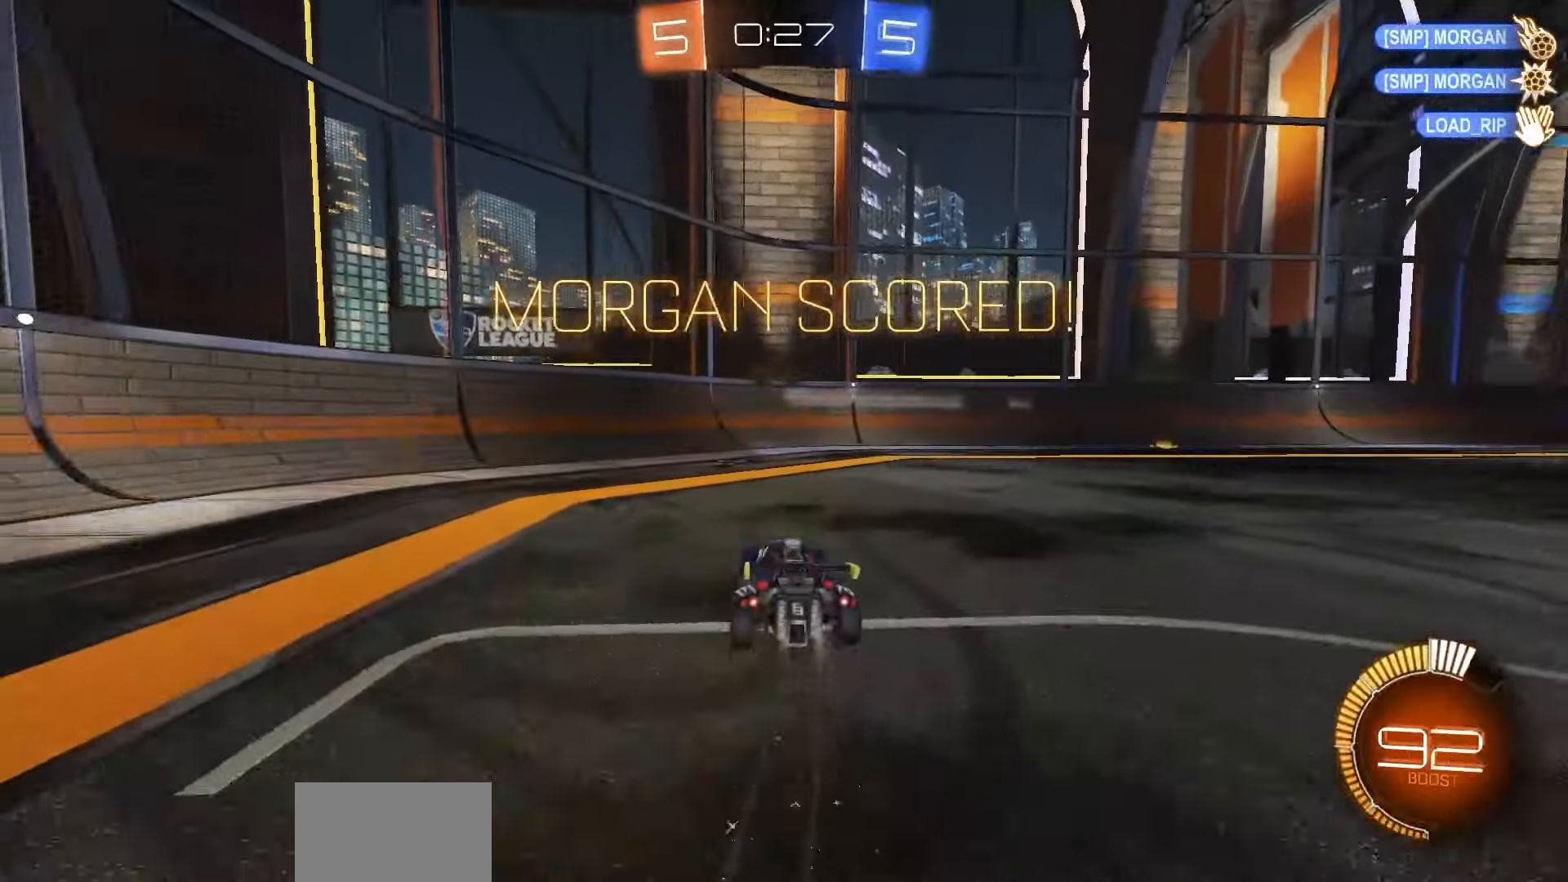
{"buttons": ["R2"], "left_stick": "right", "right_stick": "center", "events": [[33, "DPAD_DOWN", "down"], [33, "R1", "up"], [117, "DPAD_DOWN", "up"], [183, "DPAD_DOWN", "down"], [283, "DPAD_DOWN", "up"], [417, "left_stick", "right"], [433, "CROSS", "down"], [500, "CROSS", "up"]]}
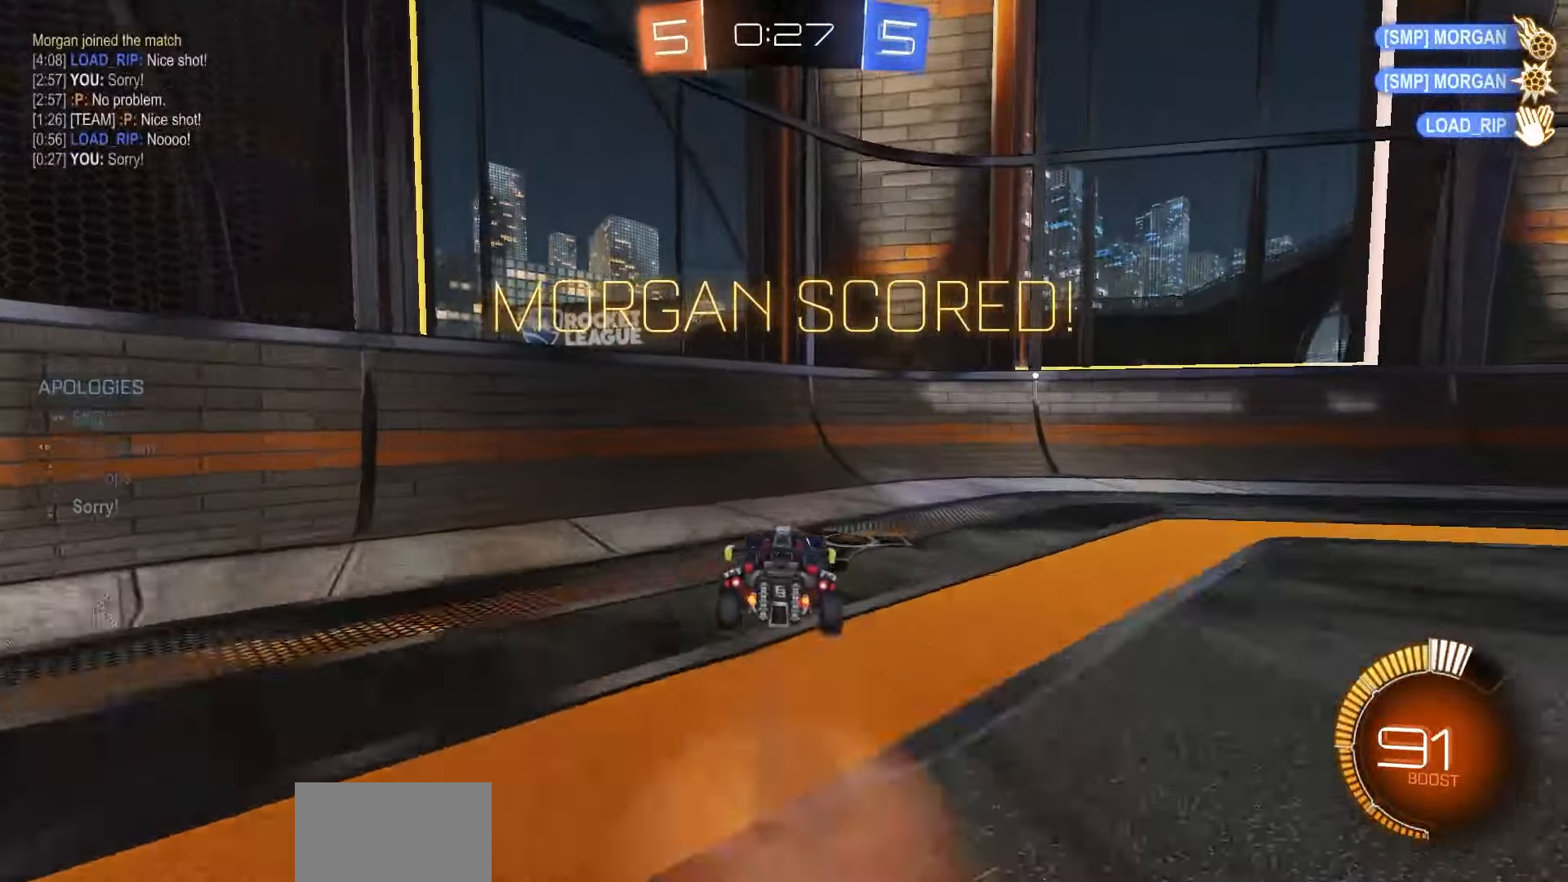
{"buttons": ["L1", "R1", "R2"], "left_stick": "down-right", "right_stick": "center", "events": [[50, "R1", "down"], [67, "SQUARE", "down"], [133, "left_stick", "down-right"], [217, "SQUARE", "up"], [233, "L1", "down"], [300, "CROSS", "down"], [300, "left_stick", "up-right"], [333, "CROSS", "up"], [417, "left_stick", "down-right"]]}
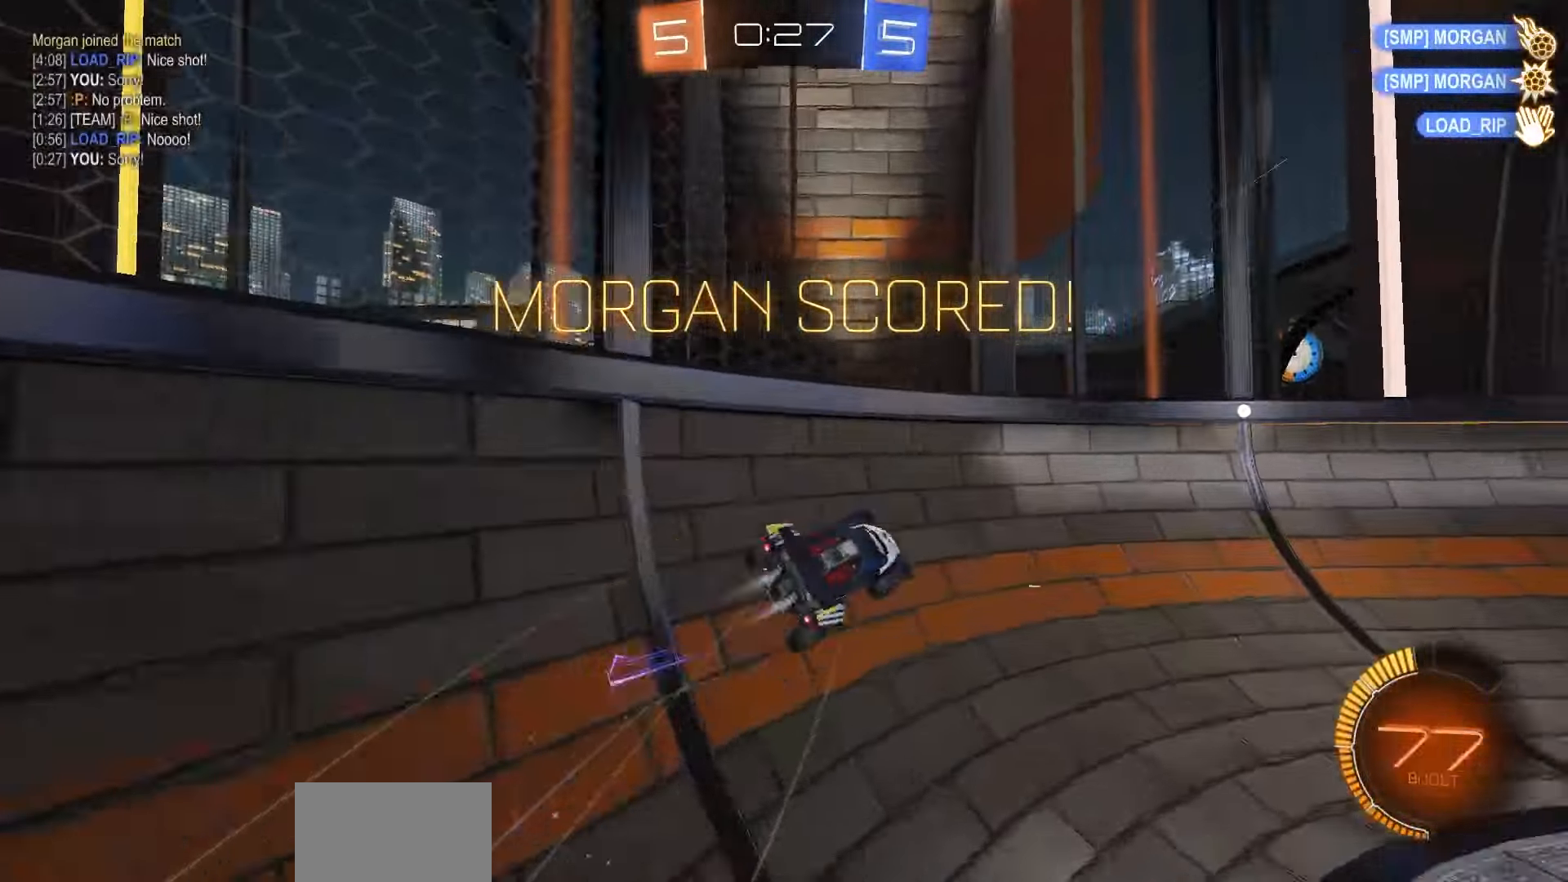
{"buttons": ["CROSS", "R1"], "left_stick": "center", "right_stick": "center", "events": [[150, "L1", "up"], [200, "CROSS", "down"], [233, "CROSS", "up"], [250, "left_stick", "up-left"], [333, "CROSS", "down"], [383, "CROSS", "up"], [383, "R2", "up"], [417, "left_stick", "down-right"], [483, "CROSS", "down"], [483, "left_stick", "center"]]}
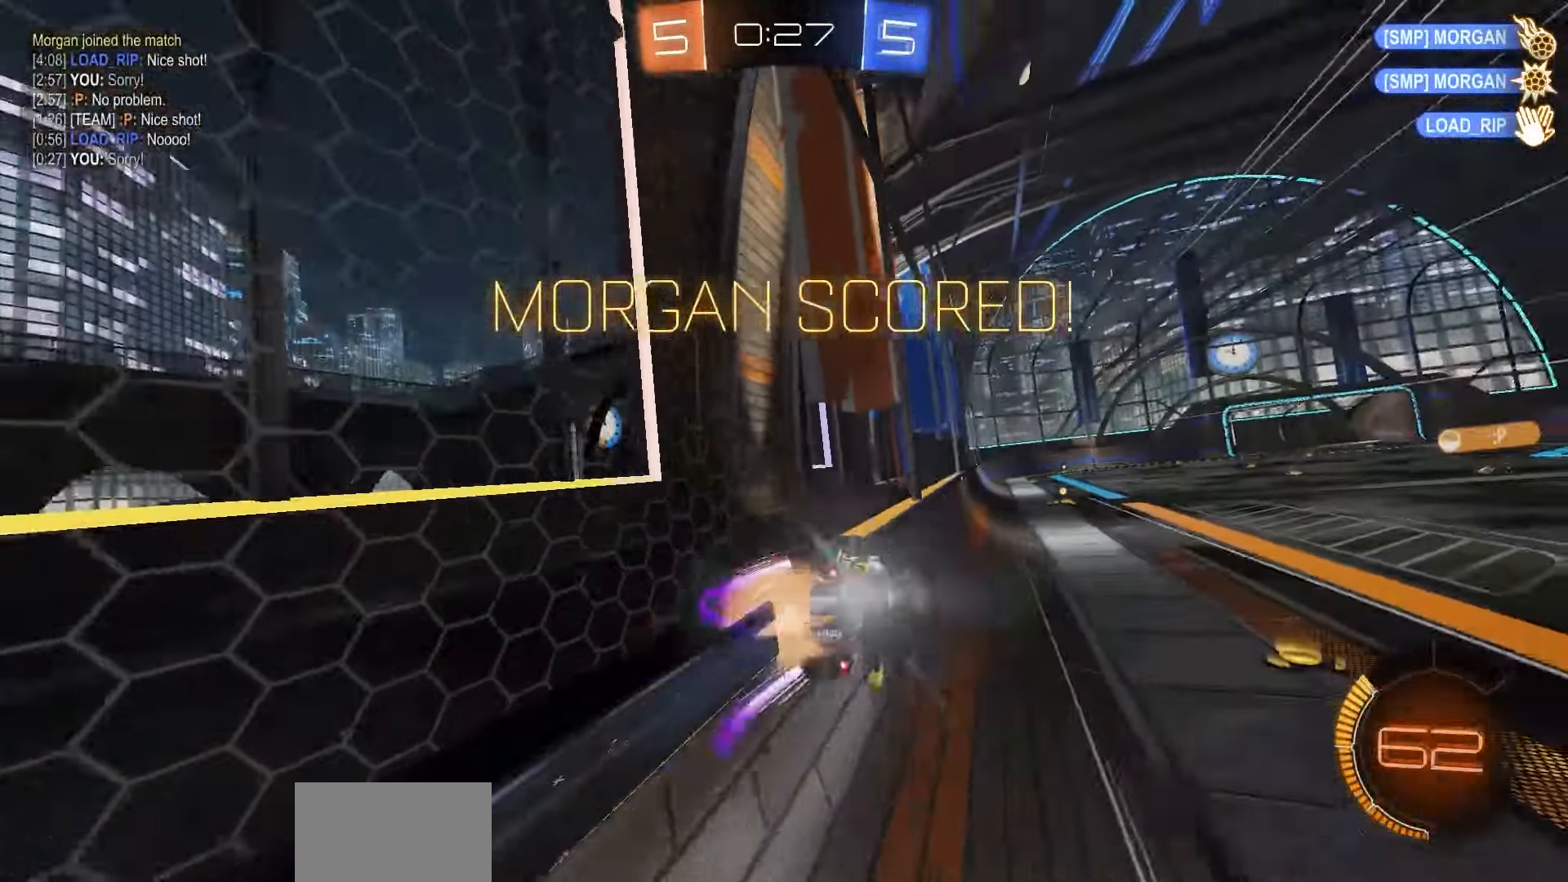
{"buttons": ["R1"], "left_stick": "center", "right_stick": "center", "events": [[17, "left_stick", "left"], [50, "CROSS", "up"], [117, "CROSS", "down"], [167, "left_stick", "down-right"], [183, "CROSS", "up"], [267, "CROSS", "down"], [283, "left_stick", "up-left"], [300, "CROSS", "up"], [367, "CROSS", "down"], [433, "left_stick", "center"], [450, "CROSS", "up"]]}
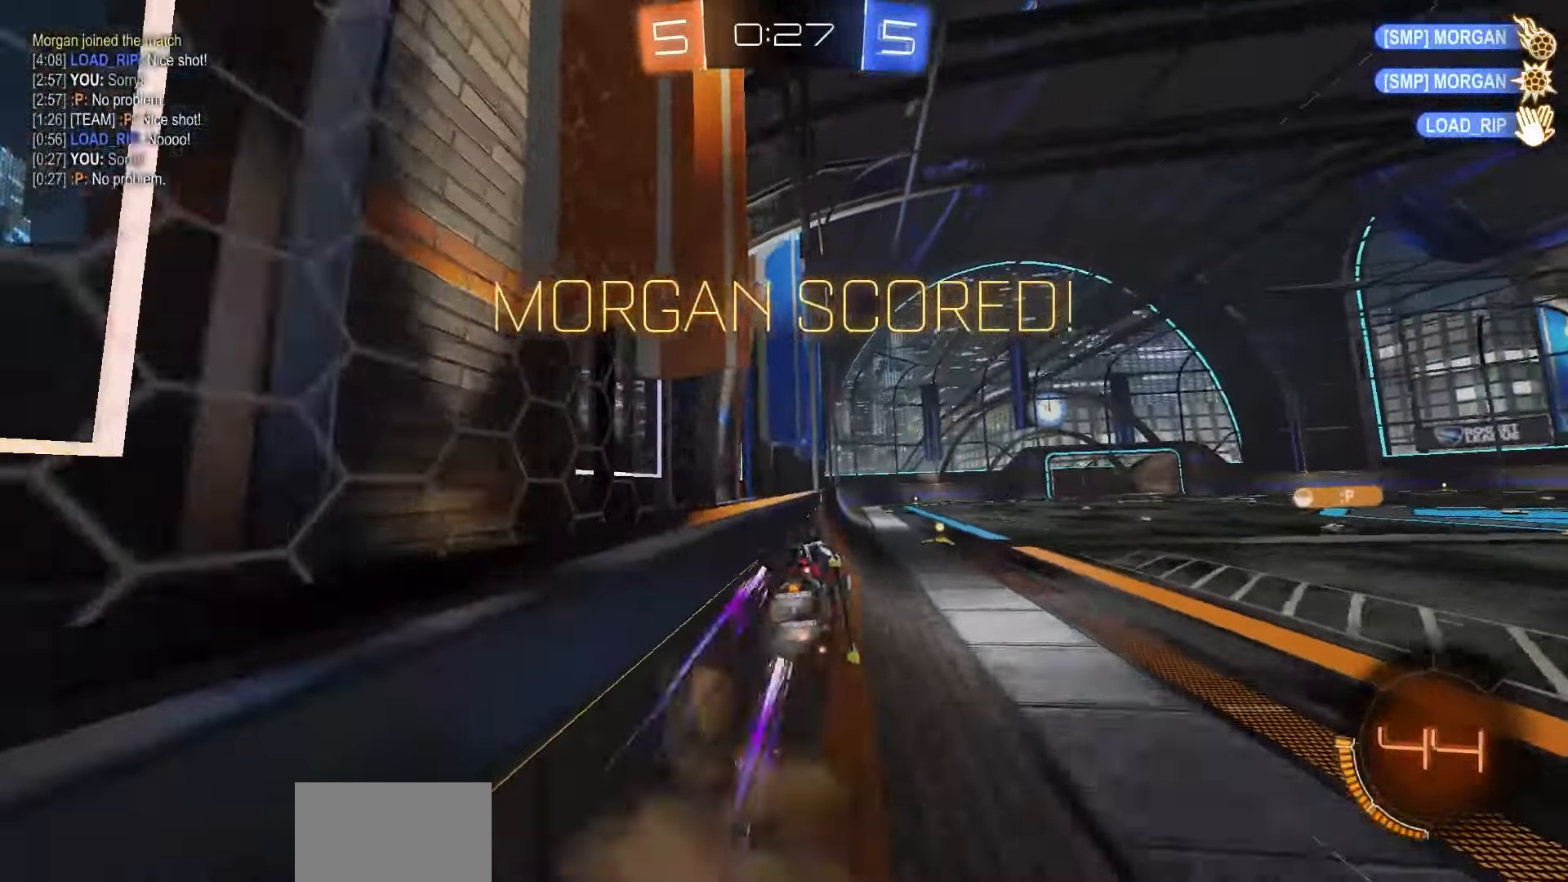
{"buttons": [], "left_stick": "down-right", "right_stick": "center", "events": [[33, "CROSS", "down"], [67, "left_stick", "left"], [100, "CROSS", "up"], [150, "CROSS", "down"], [217, "CROSS", "up"], [217, "left_stick", "center"], [267, "left_stick", "down-right"], [300, "R1", "up"]]}
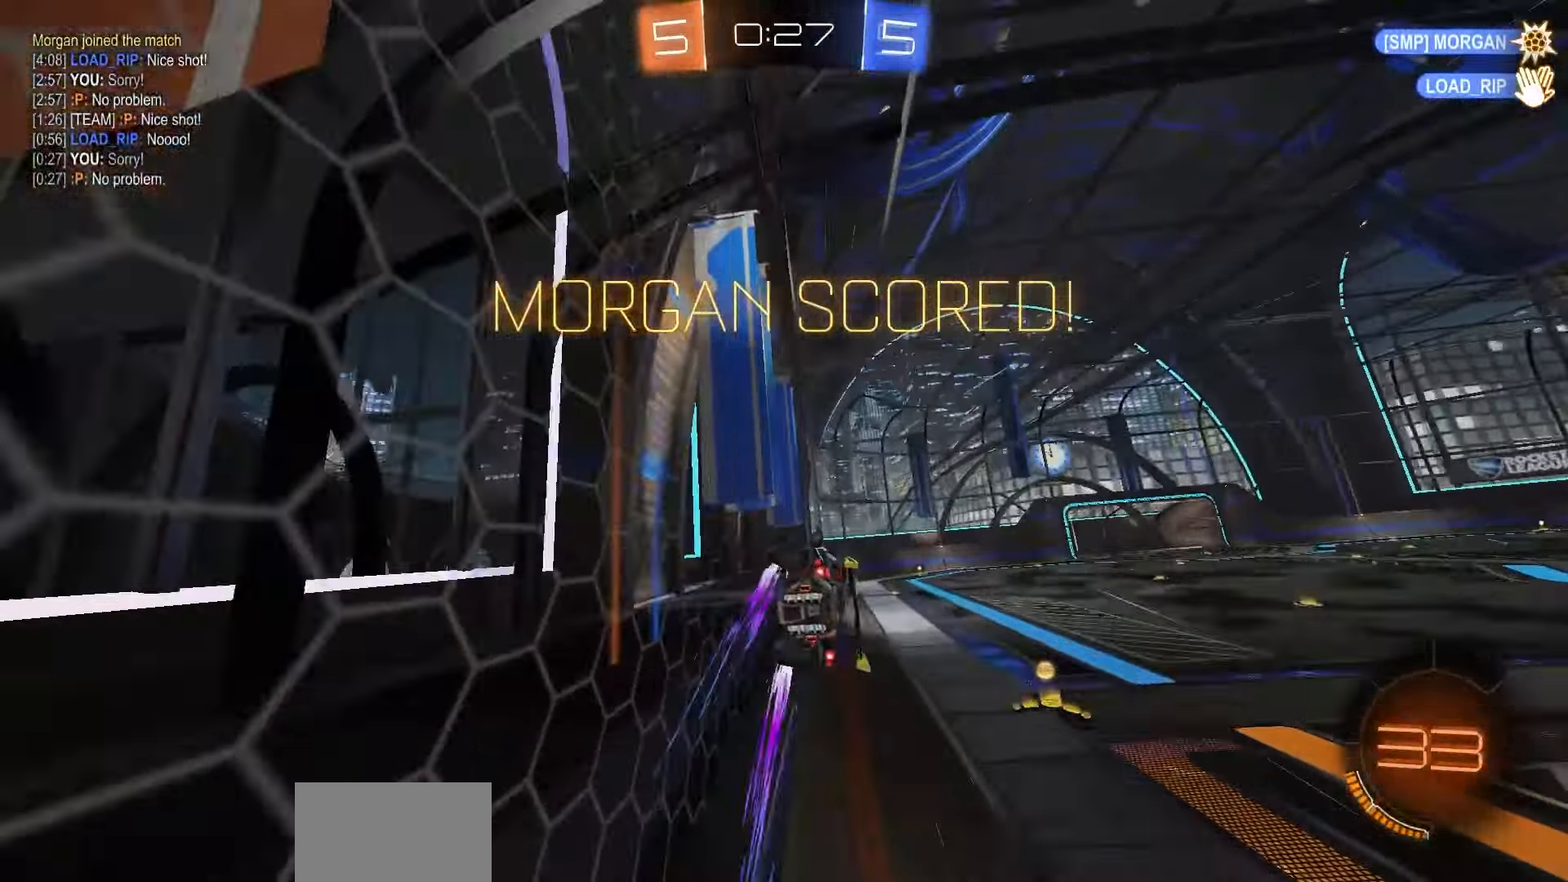
{"buttons": [], "left_stick": "center", "right_stick": "center", "events": [[100, "left_stick", "center"]]}
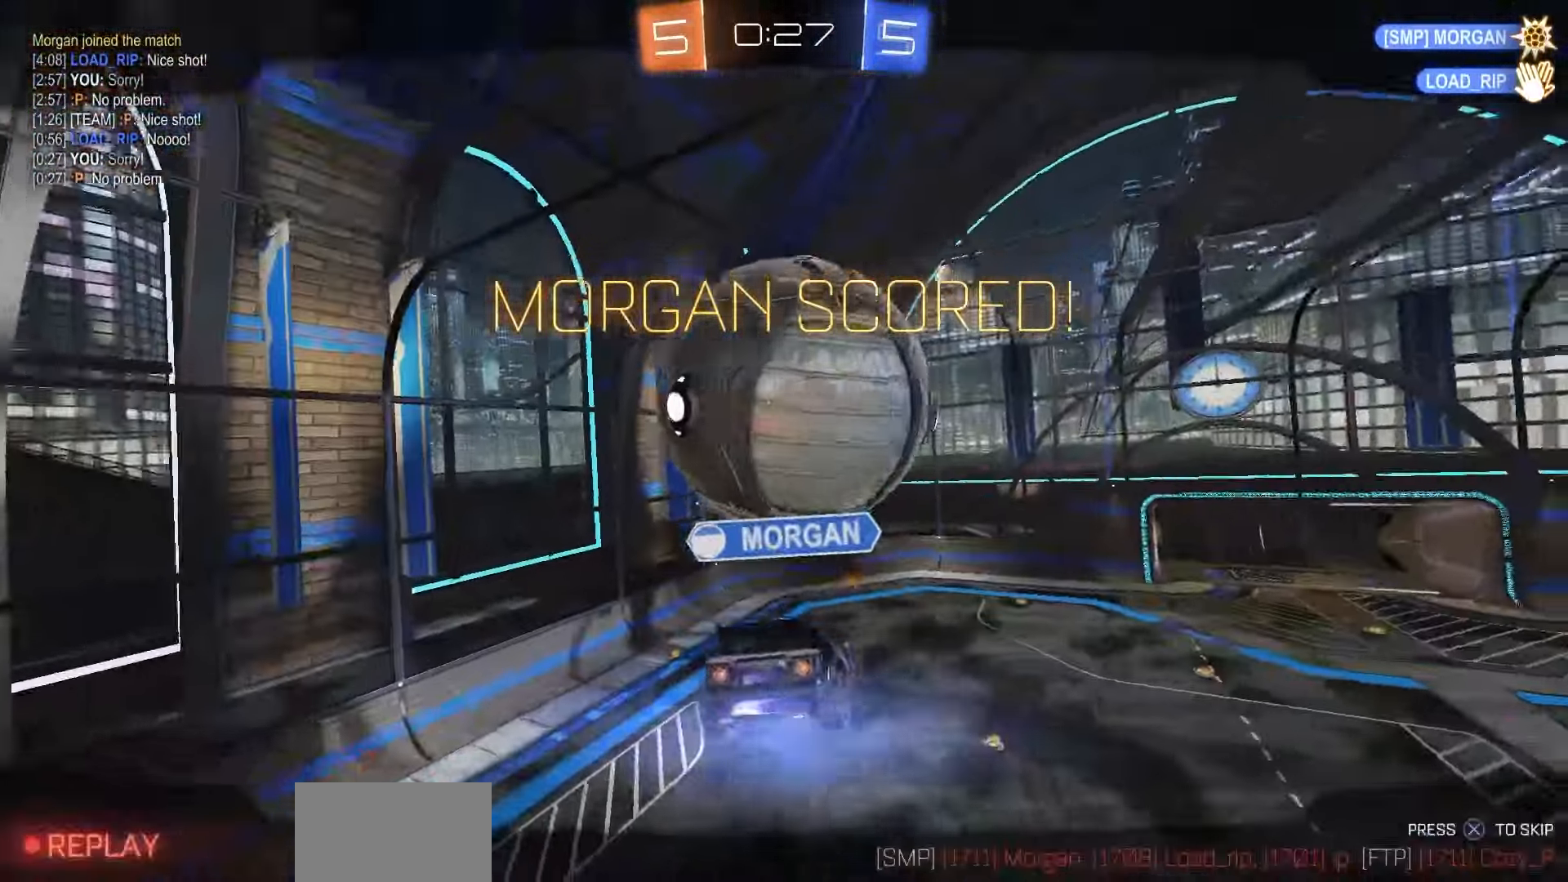
{"buttons": [], "left_stick": "center", "right_stick": "center", "events": []}
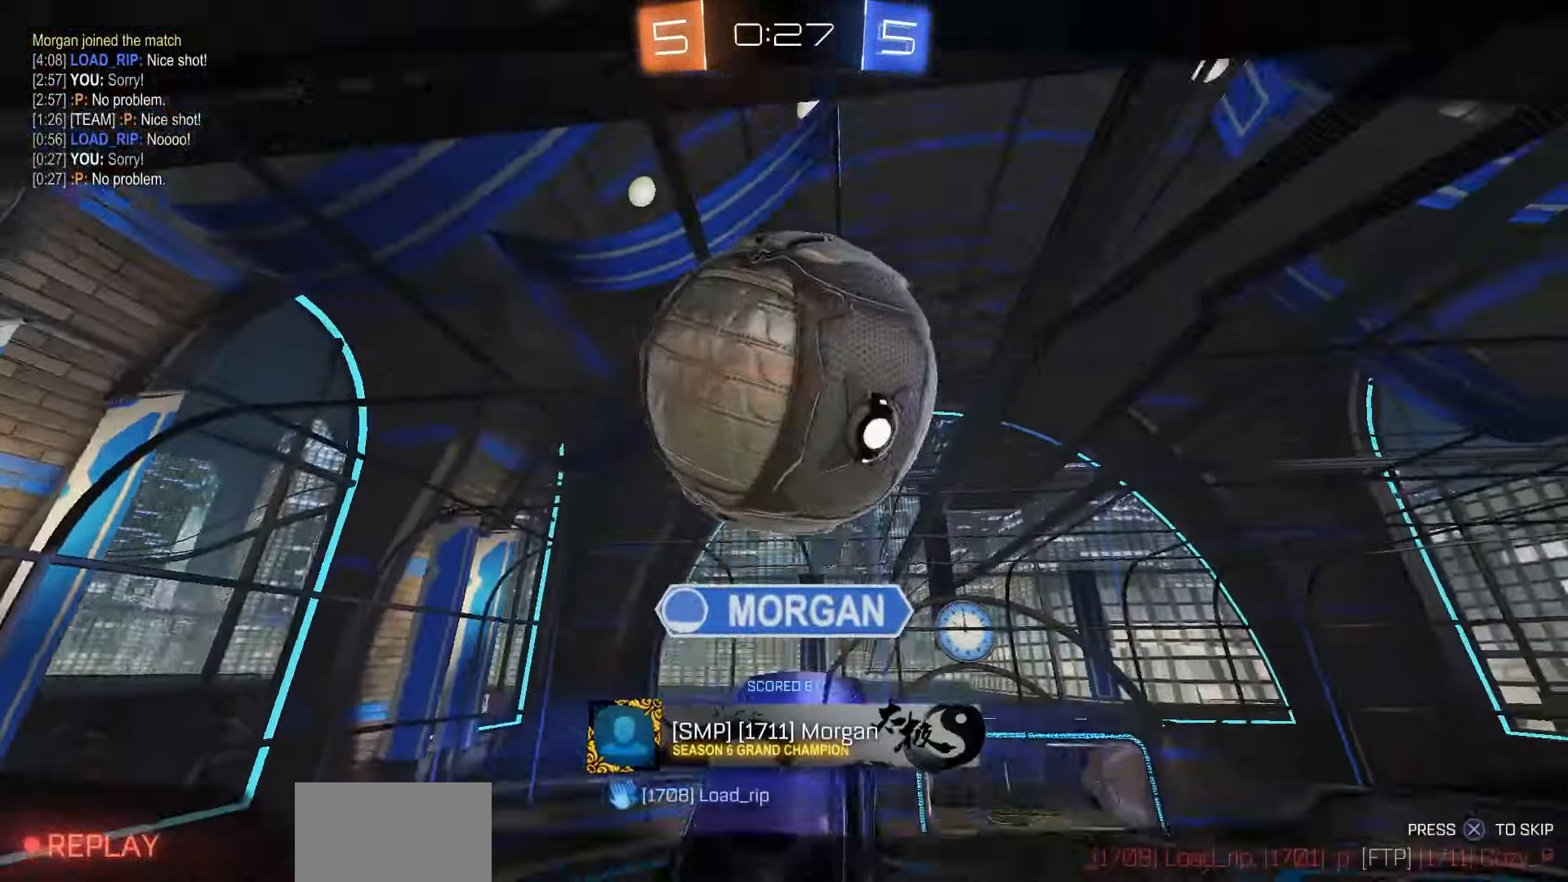
{"buttons": [], "left_stick": "center", "right_stick": "center", "events": []}
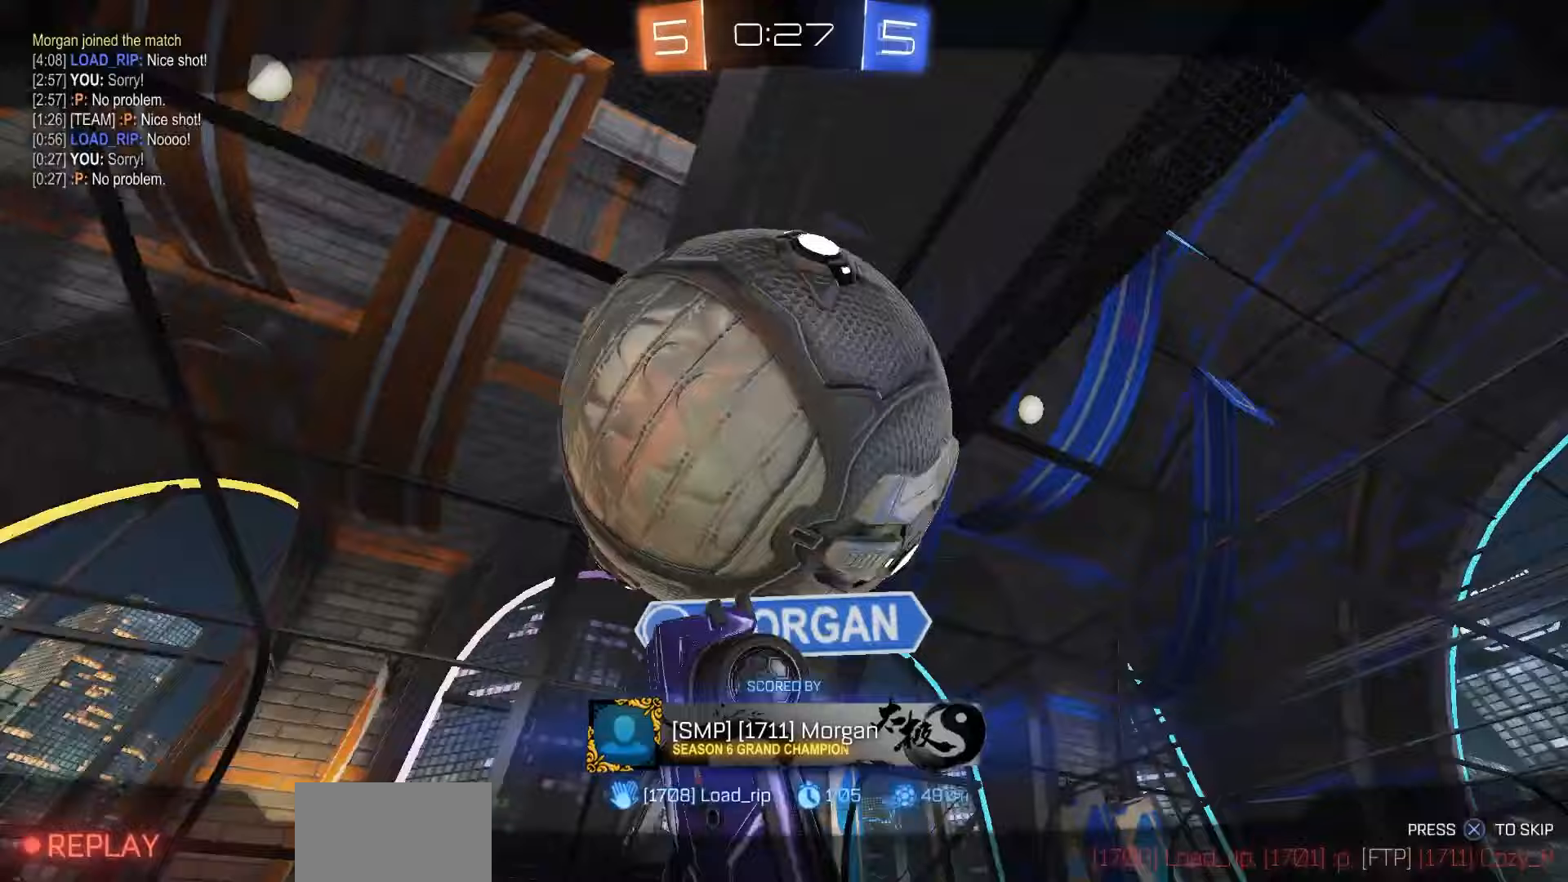
{"buttons": [], "left_stick": "center", "right_stick": "center", "events": []}
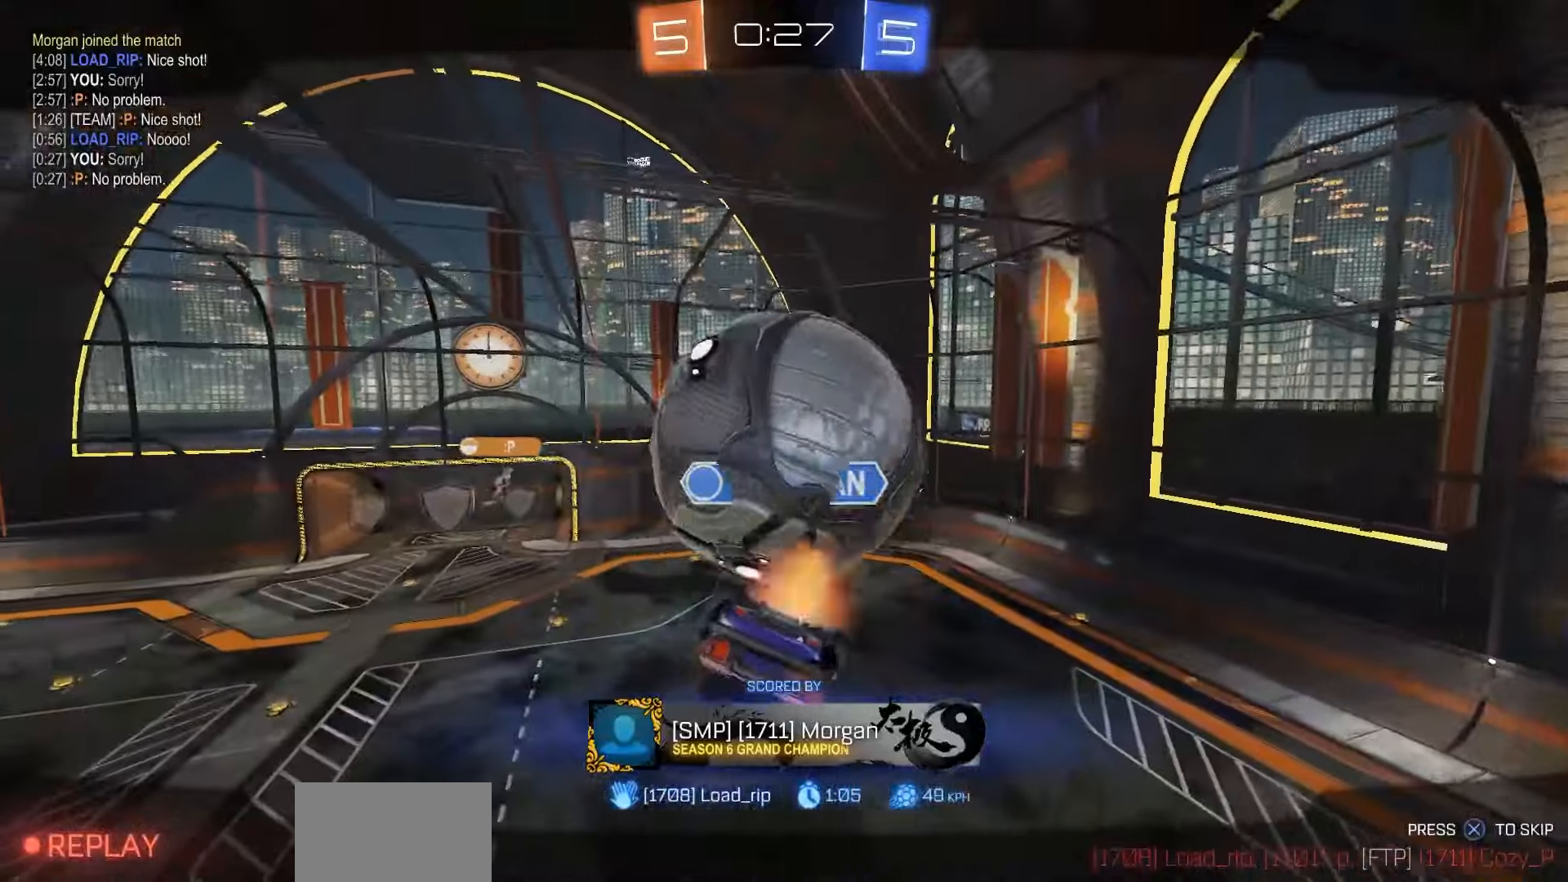
{"buttons": [], "left_stick": "center", "right_stick": "center", "events": []}
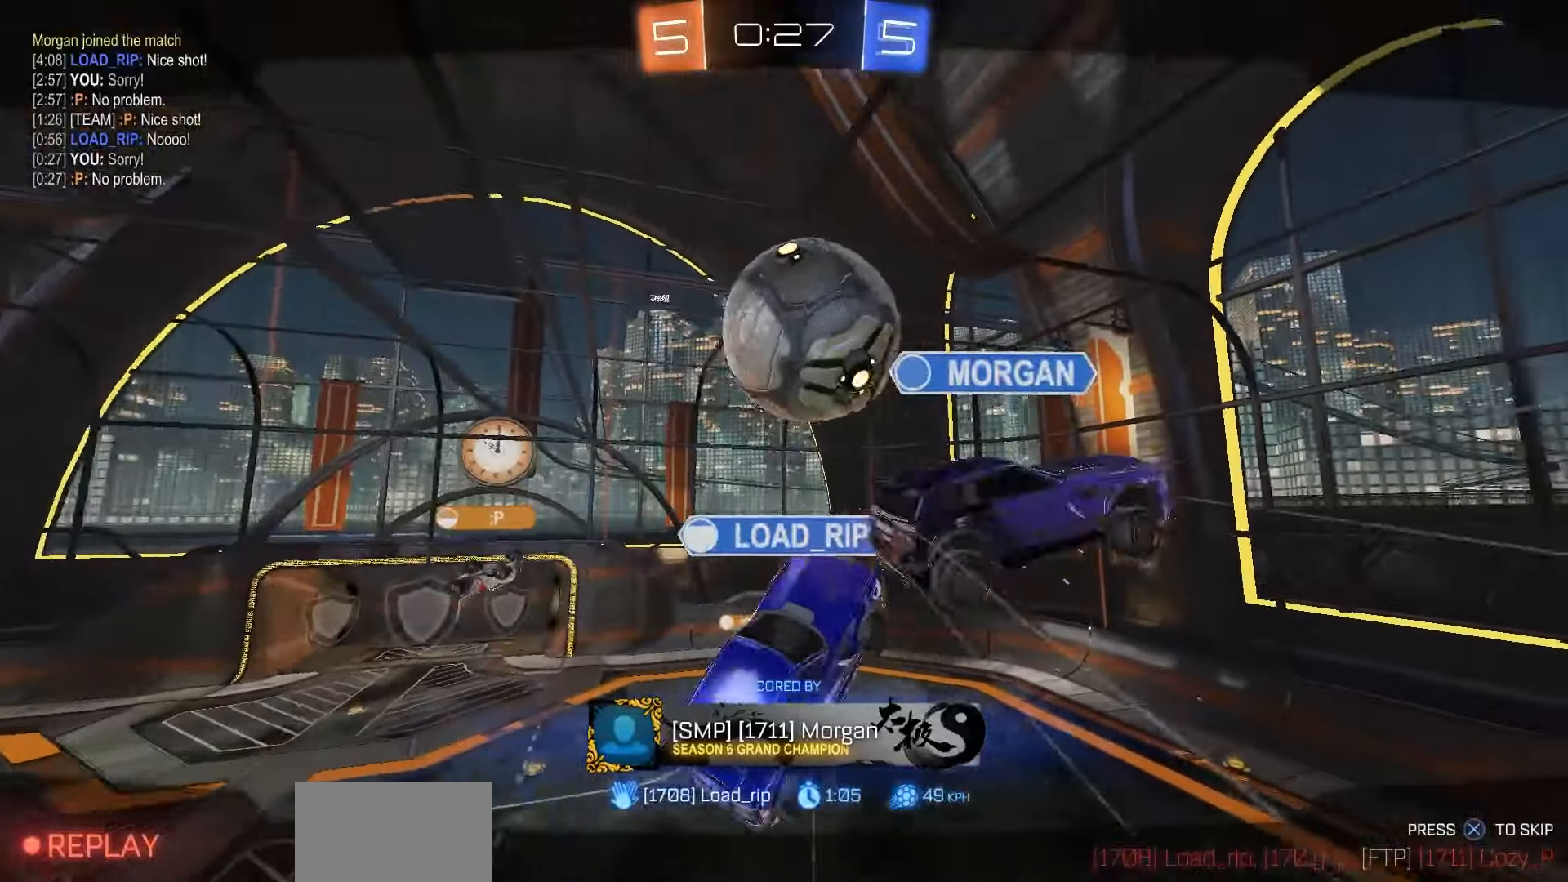
{"buttons": [], "left_stick": "center", "right_stick": "center", "events": []}
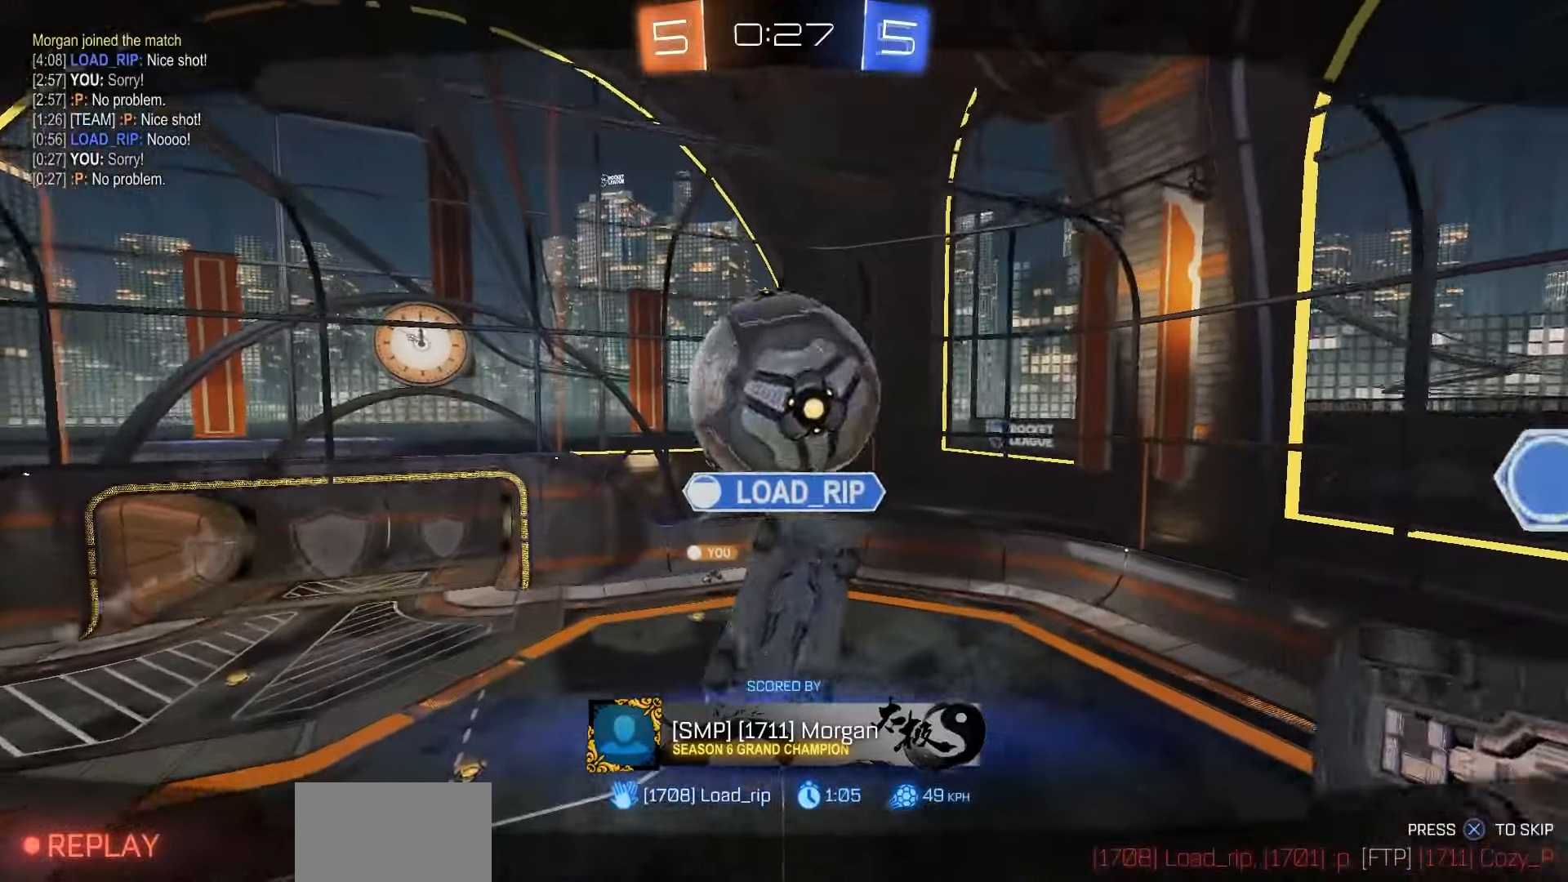
{"buttons": [], "left_stick": "center", "right_stick": "center", "events": []}
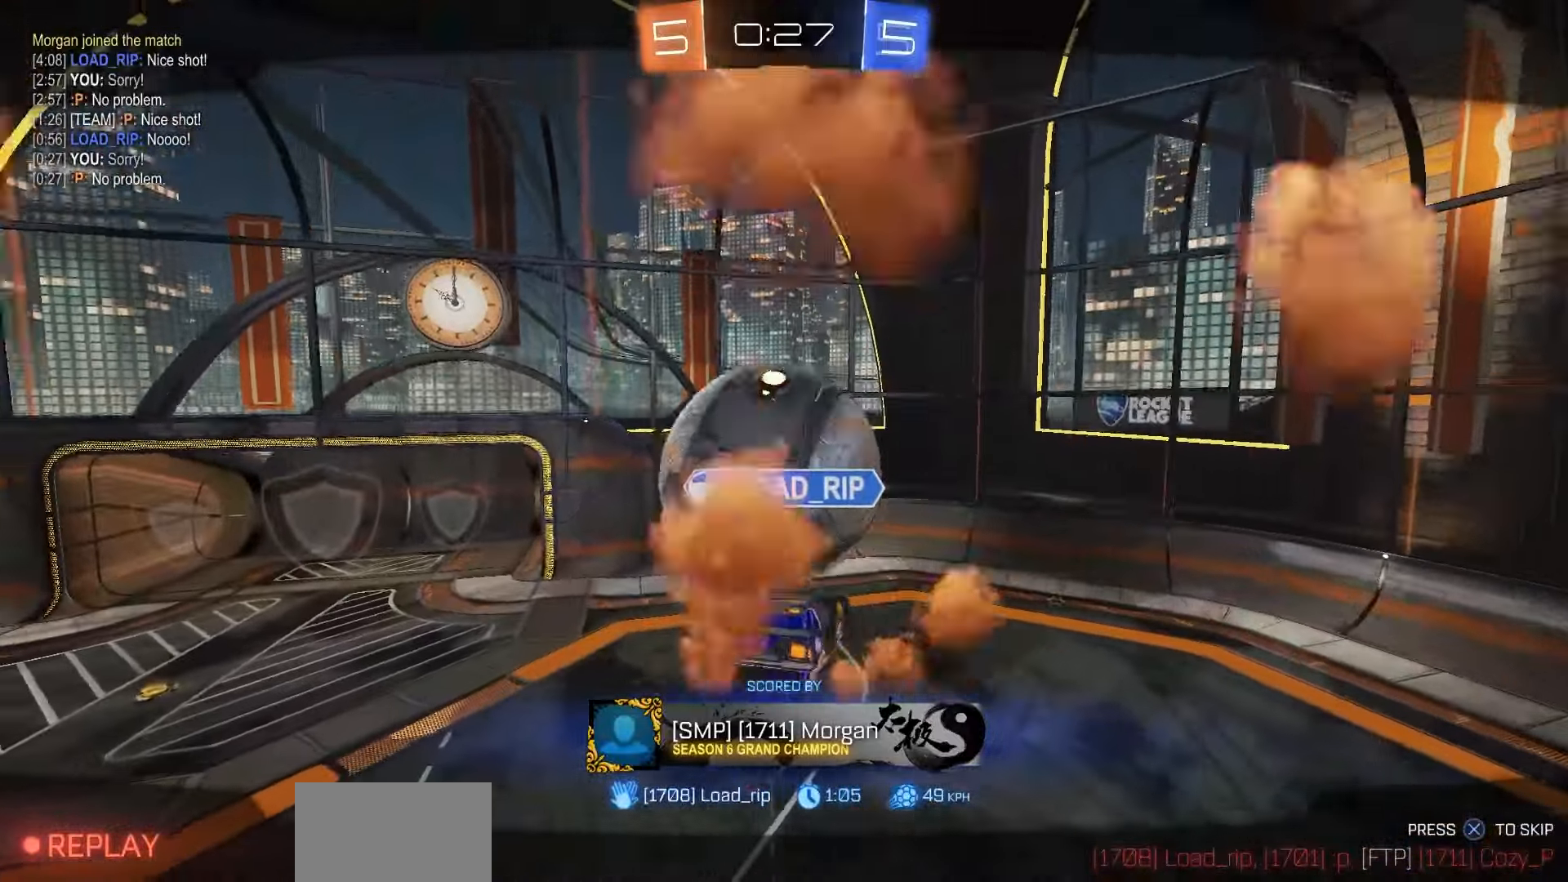
{"buttons": [], "left_stick": "center", "right_stick": "center", "events": []}
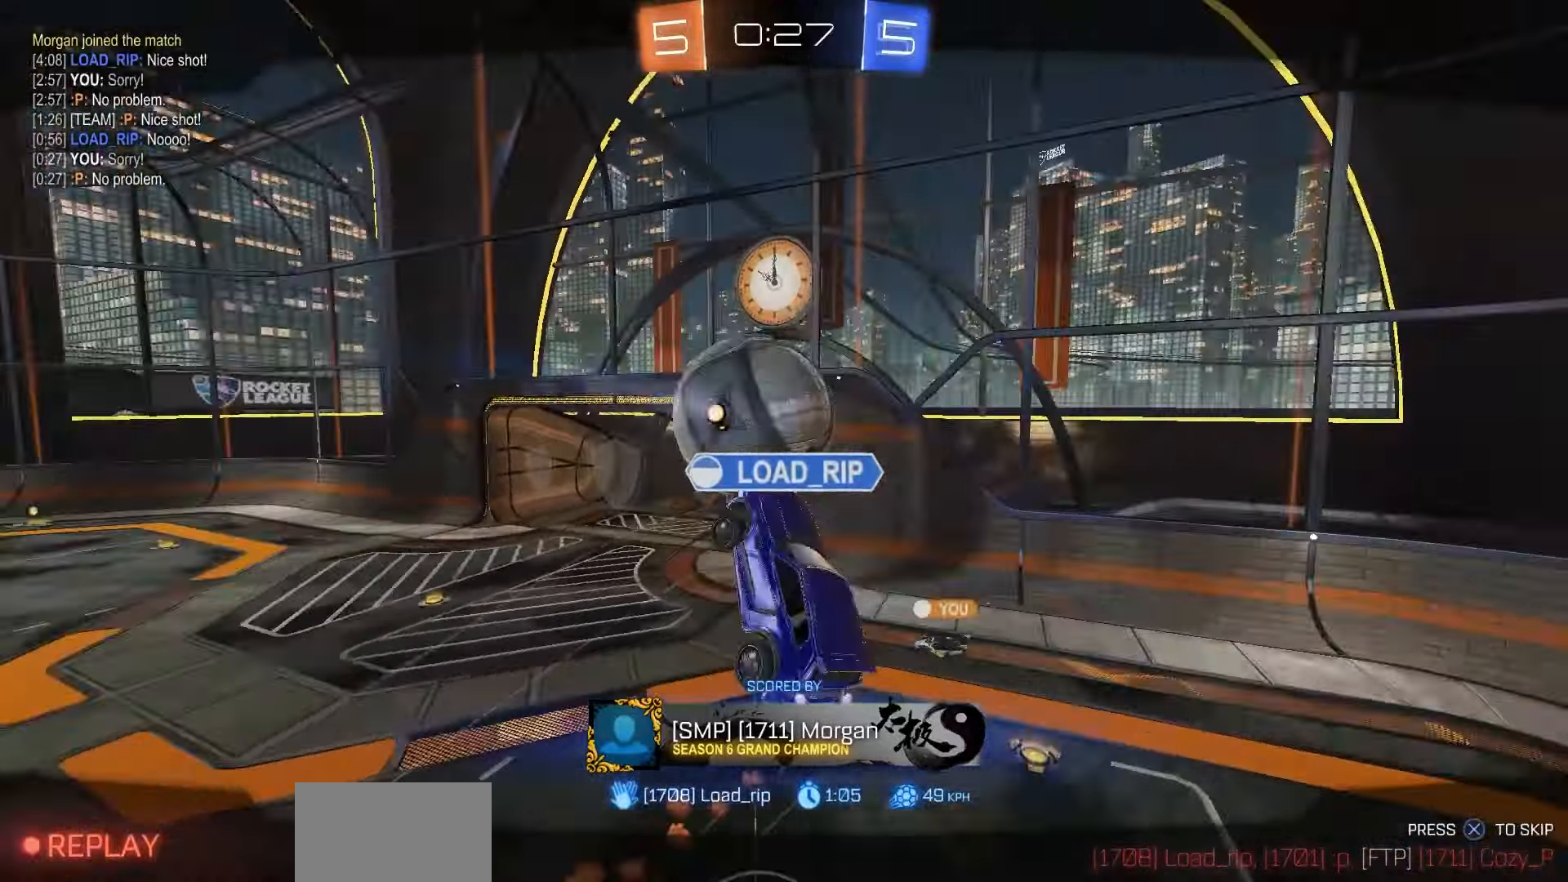
{"buttons": [], "left_stick": "center", "right_stick": "center", "events": []}
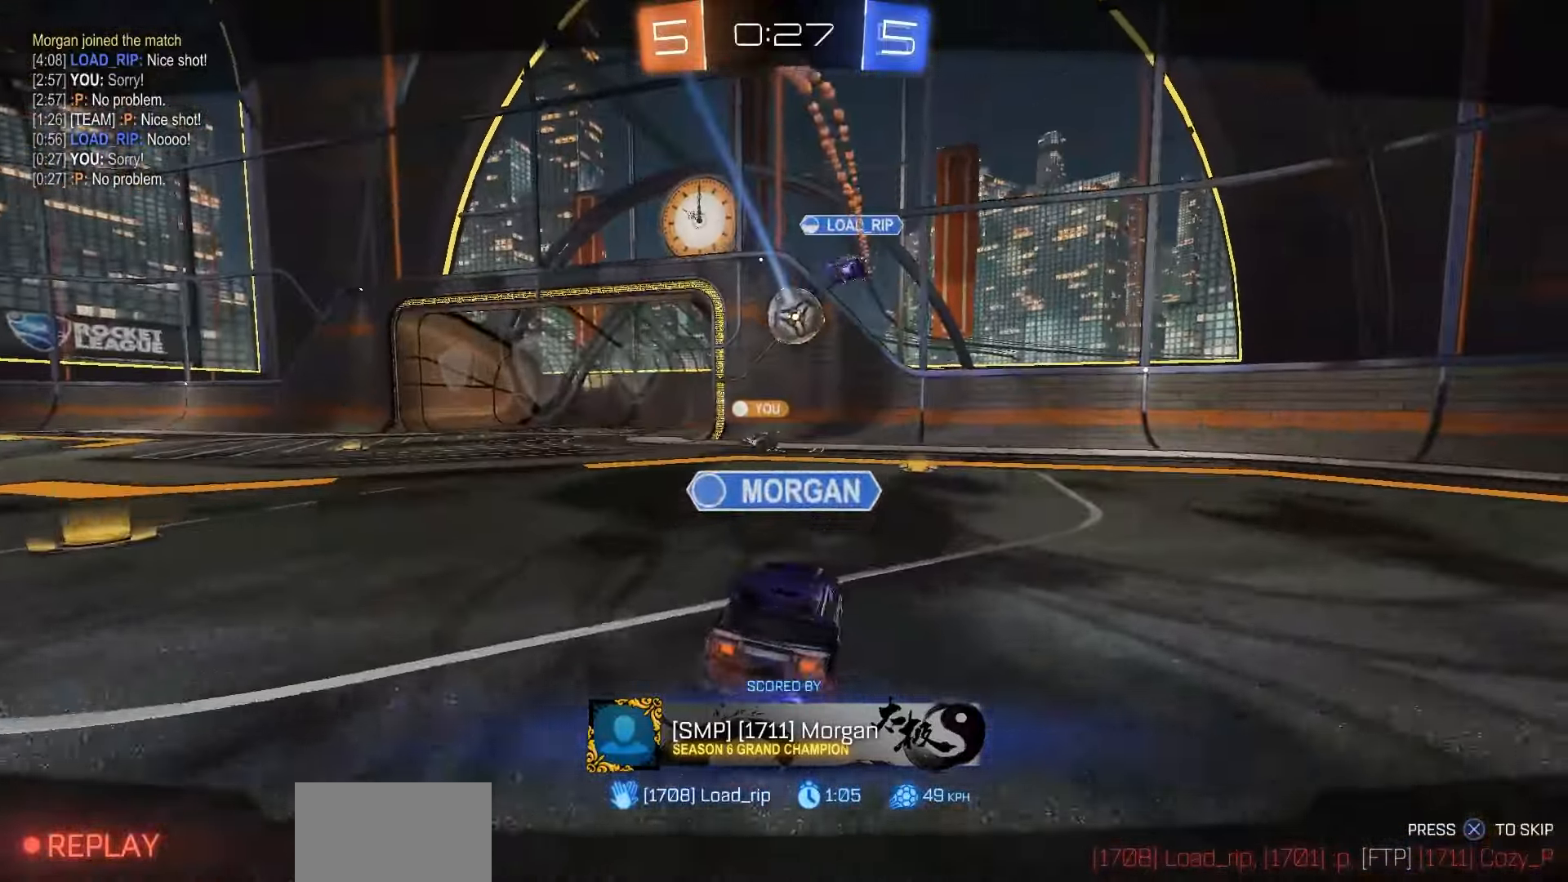
{"buttons": [], "left_stick": "center", "right_stick": "center", "events": []}
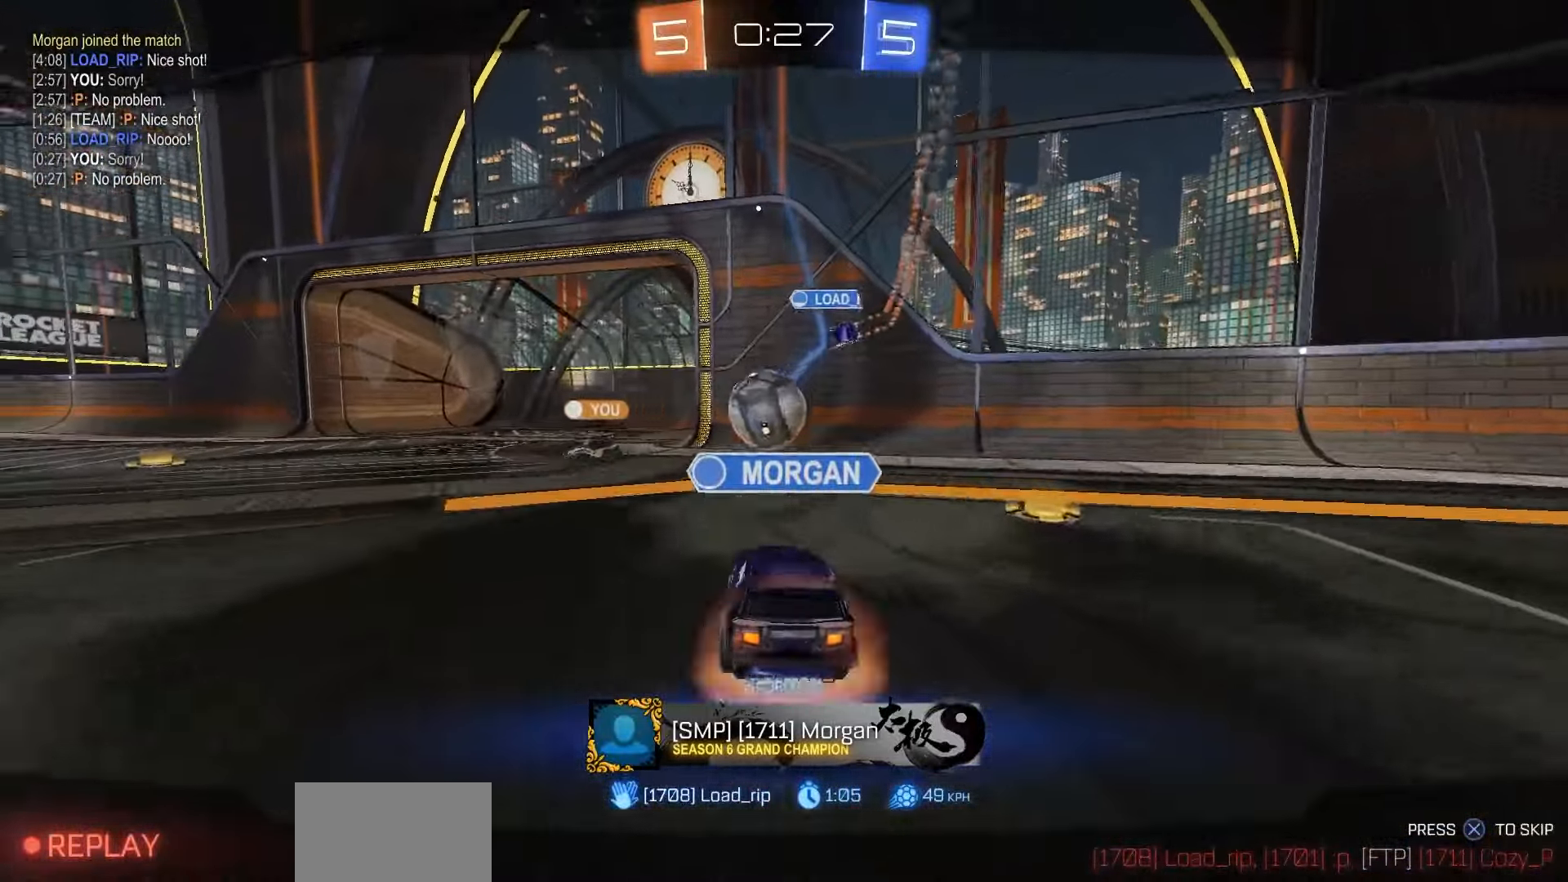
{"buttons": [], "left_stick": "center", "right_stick": "center", "events": [[117, "CROSS", "down"], [167, "CROSS", "up"]]}
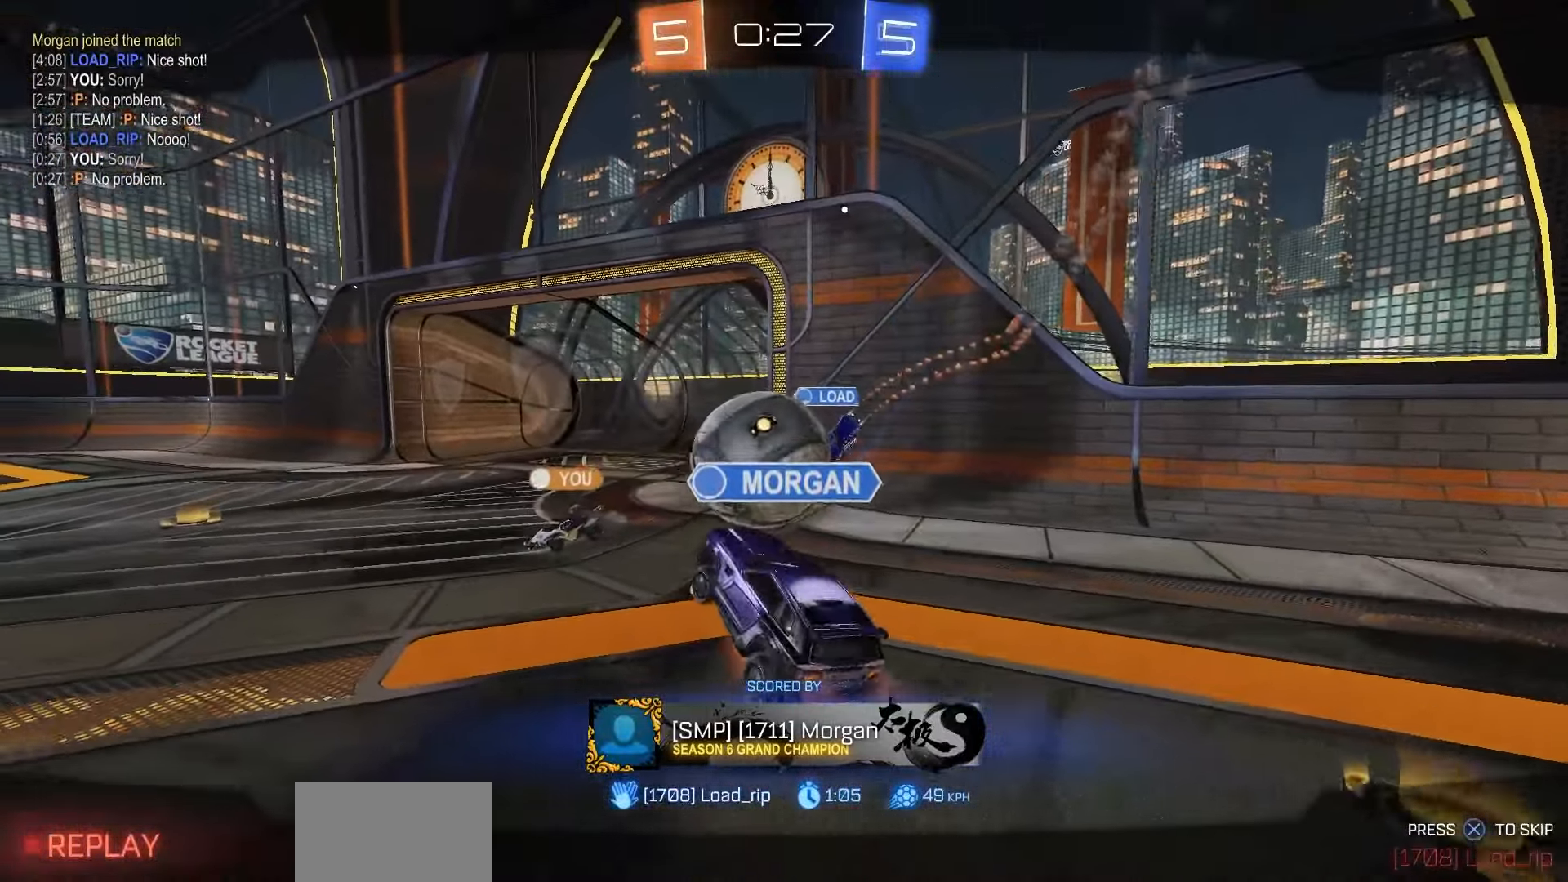
{"buttons": ["DPAD_UP"], "left_stick": "center", "right_stick": "center", "events": [[300, "DPAD_UP", "down"]]}
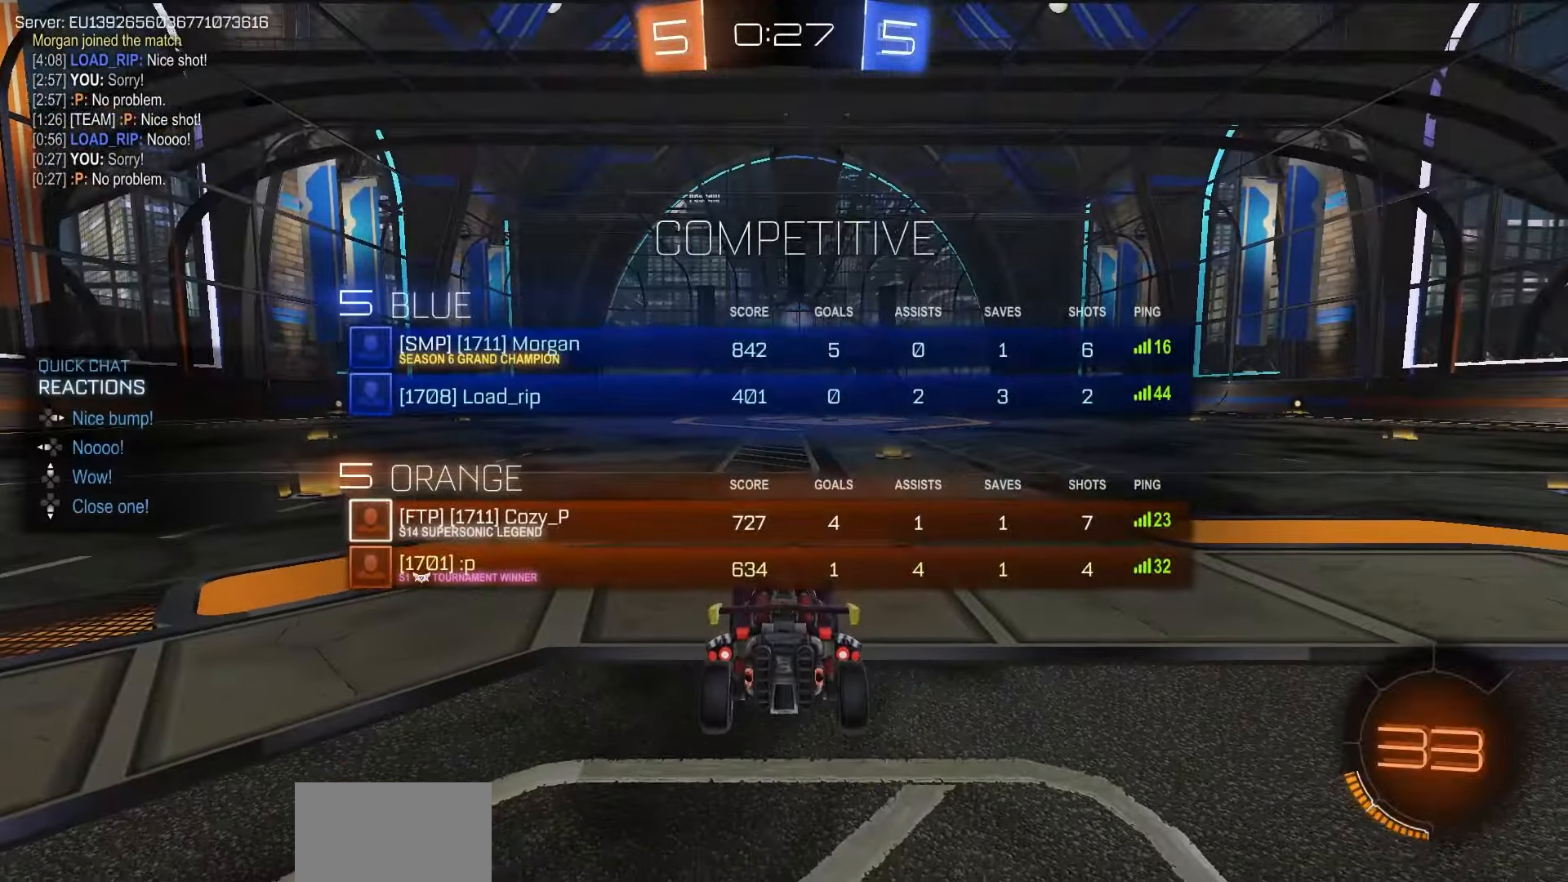
{"buttons": ["DPAD_UP"], "left_stick": "center", "right_stick": "center", "events": []}
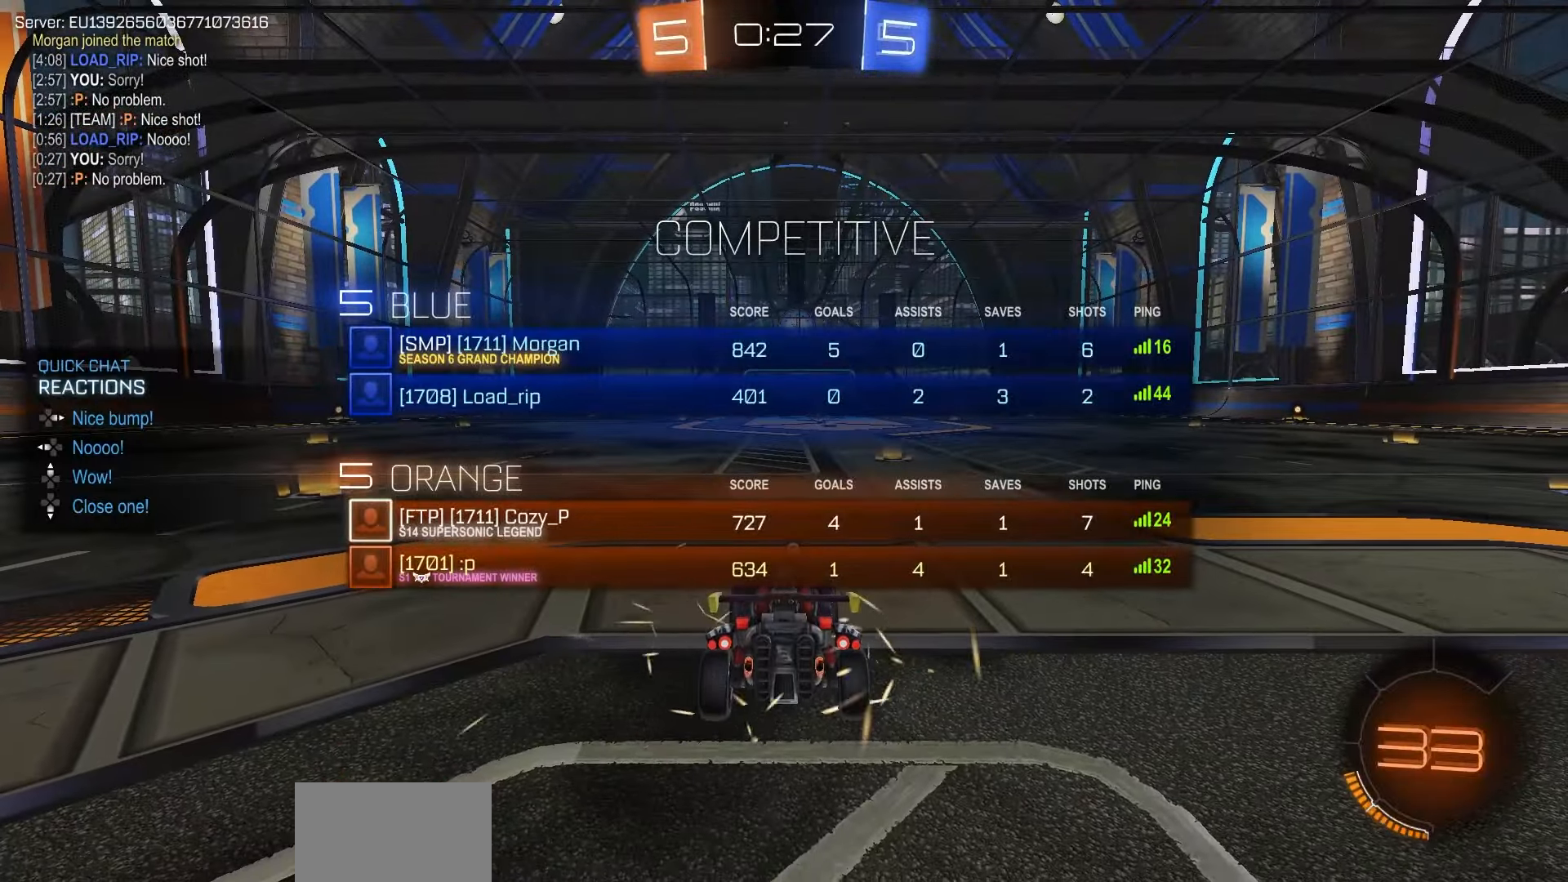
{"buttons": ["DPAD_UP"], "left_stick": "center", "right_stick": "center", "events": []}